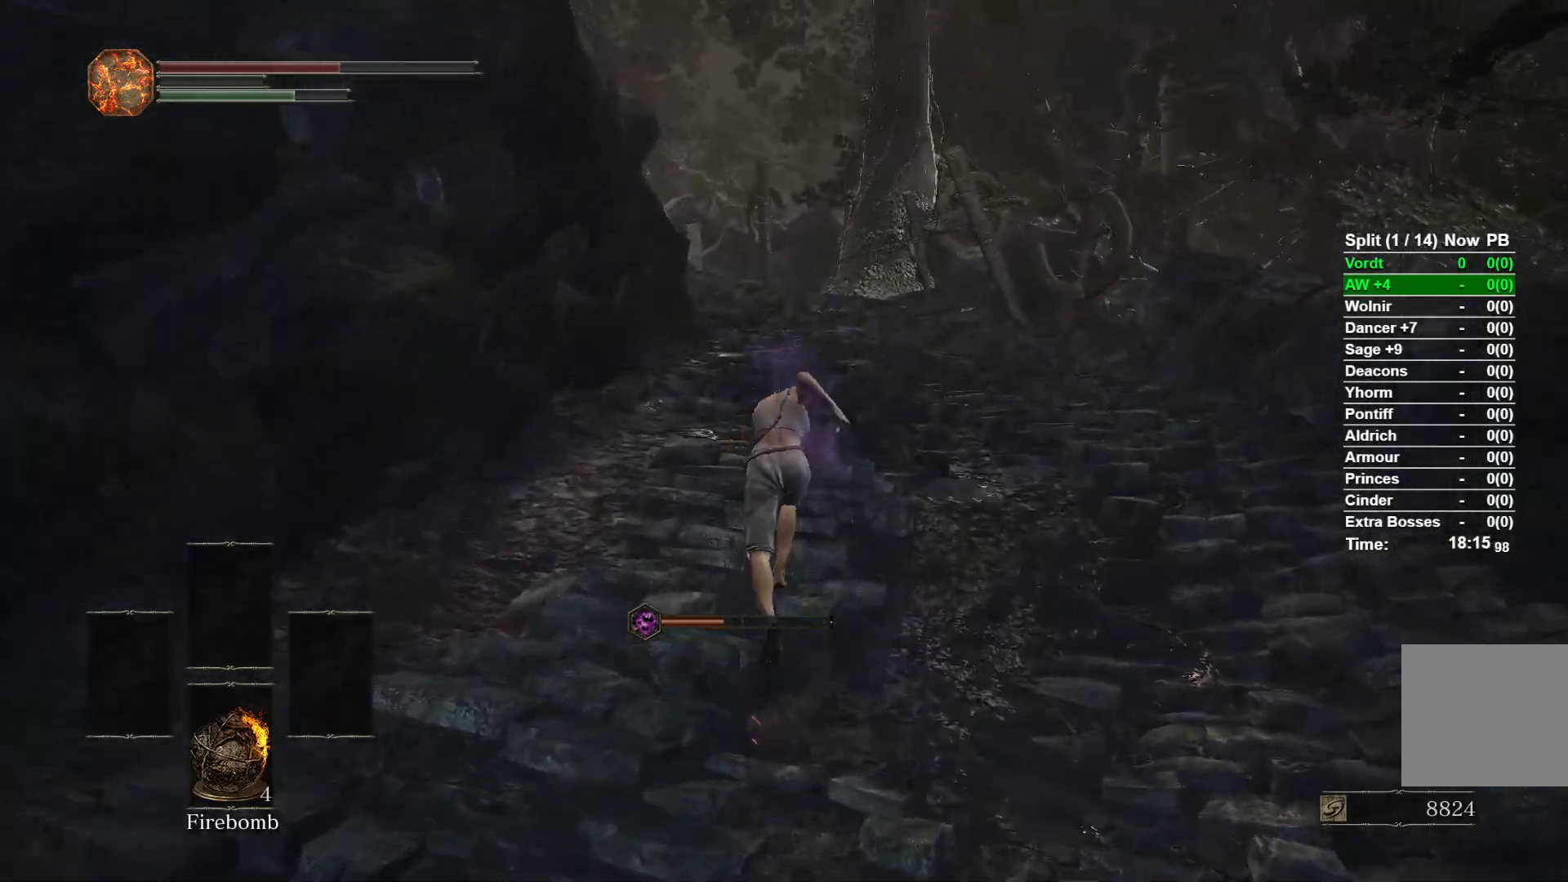
Gameplay with a controller (Xbox layout); each line is a JSON object with the inputs held at the frame after it. Not read: left_stick.
{"buttons": ["B"], "right_stick": "center"}
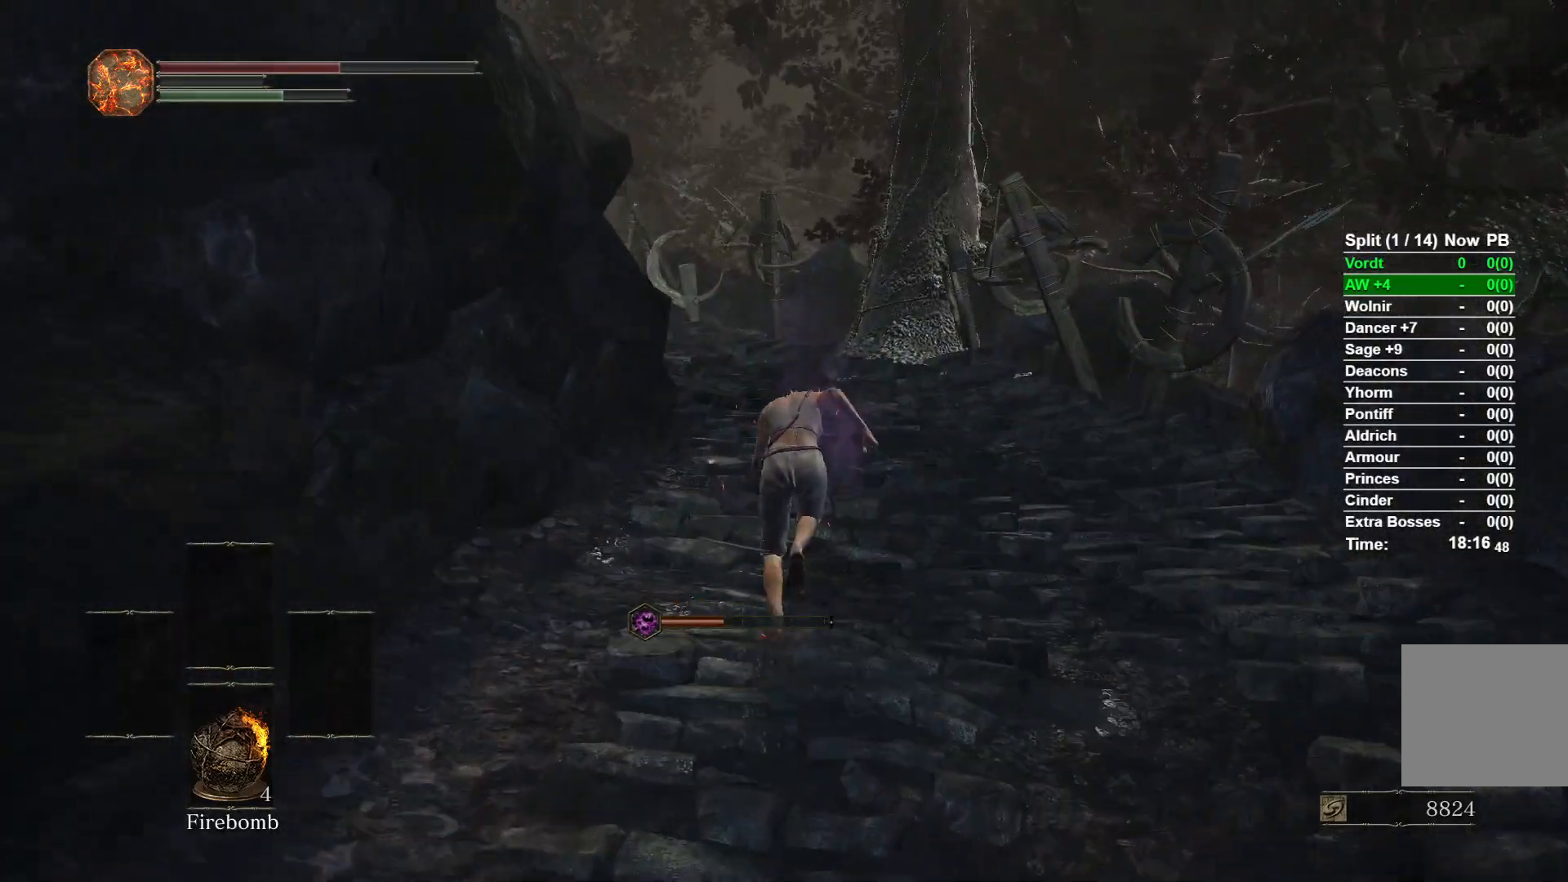
{"buttons": ["B"], "right_stick": "left"}
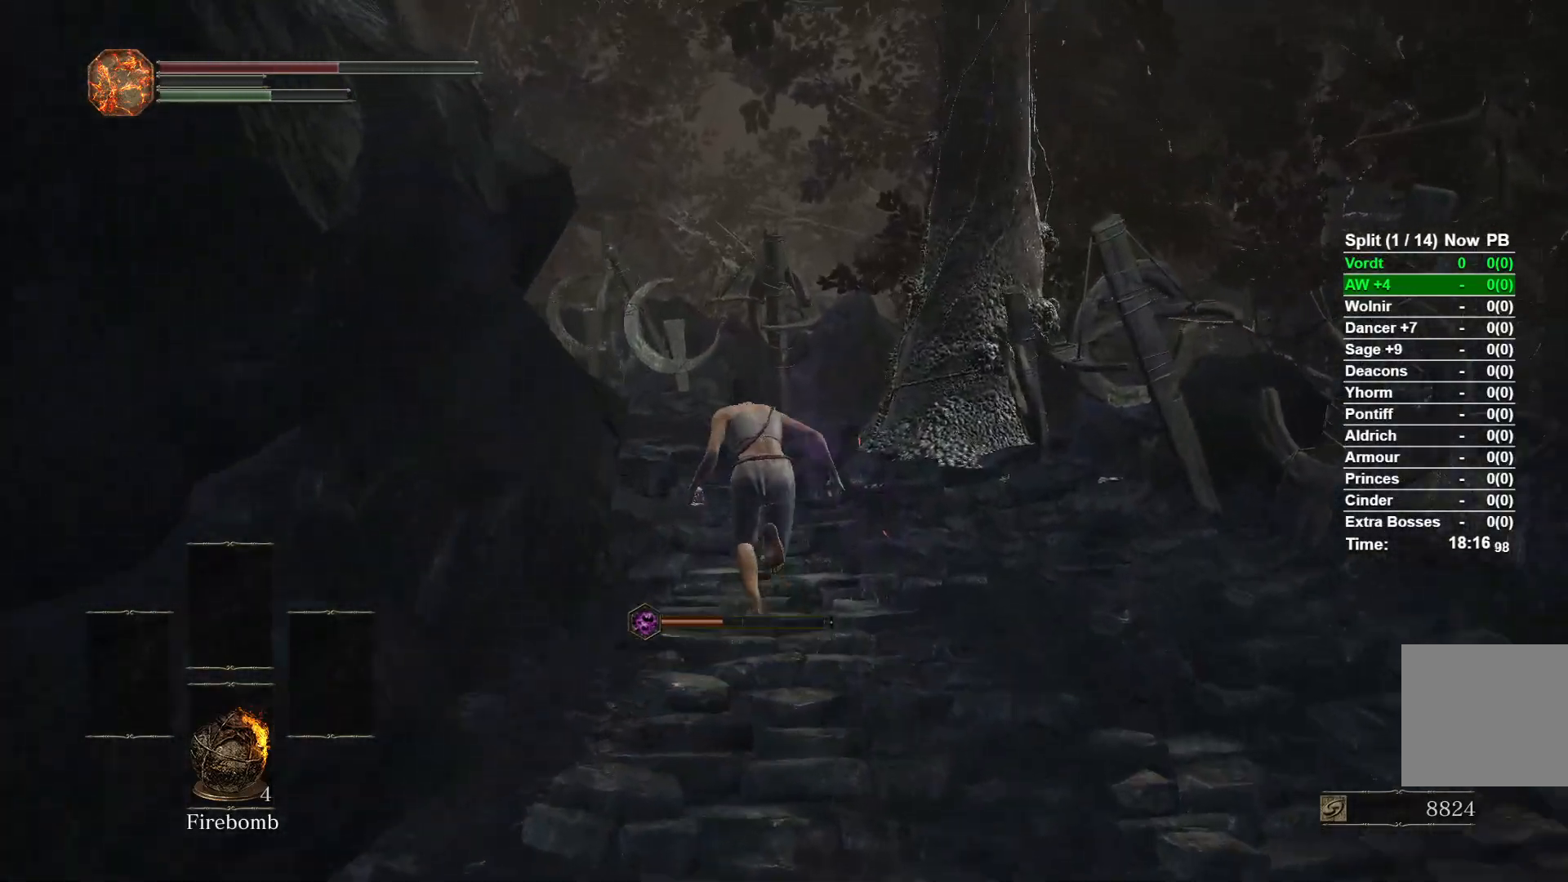
{"buttons": ["B"], "right_stick": "left"}
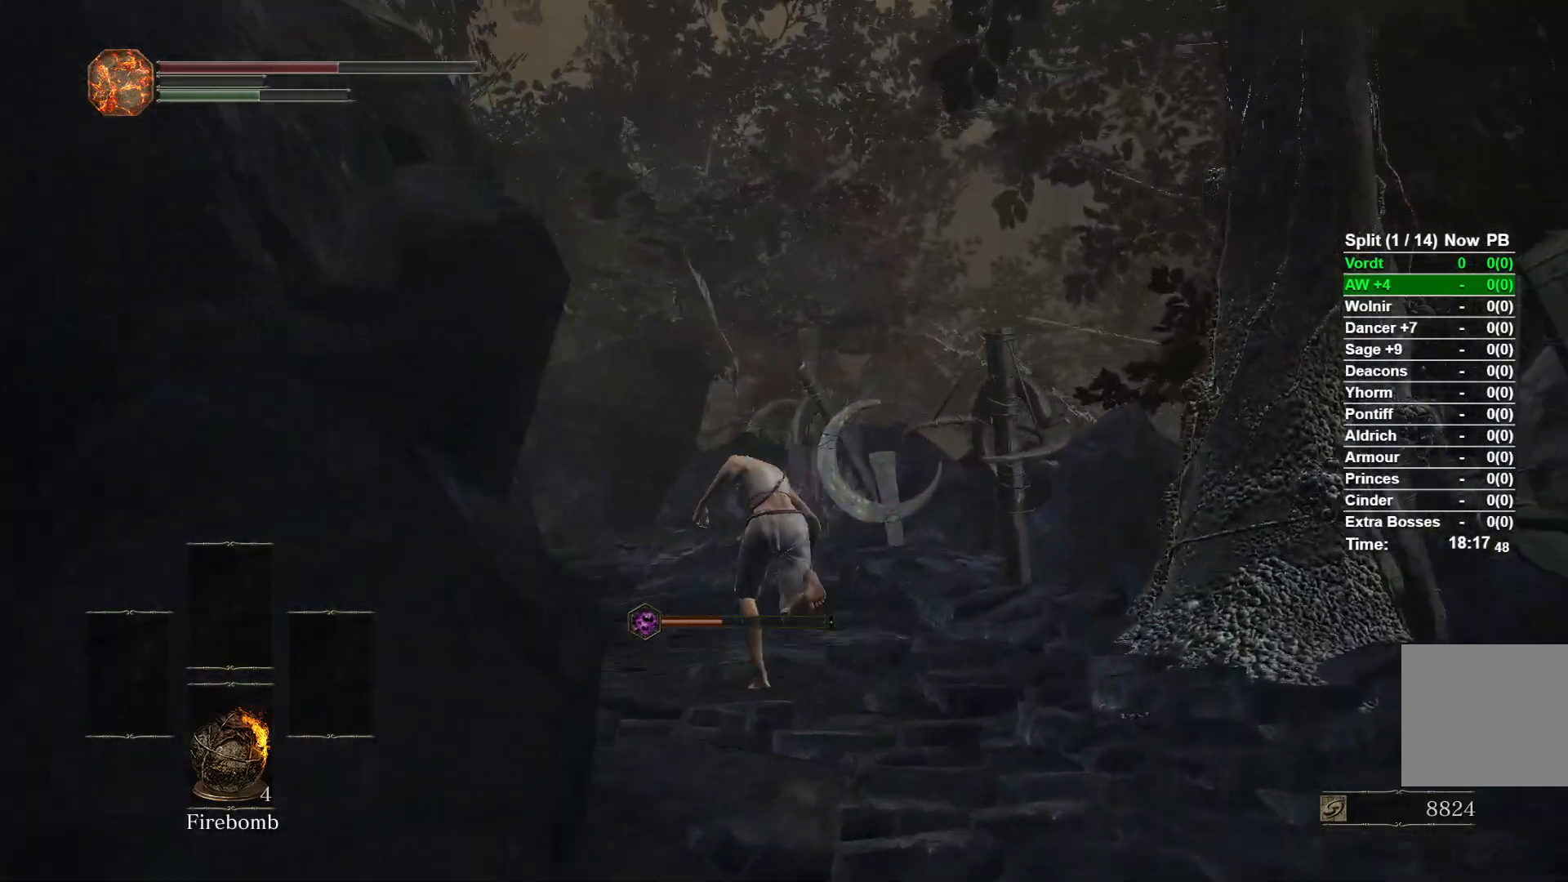
{"buttons": ["B"], "right_stick": "down-left"}
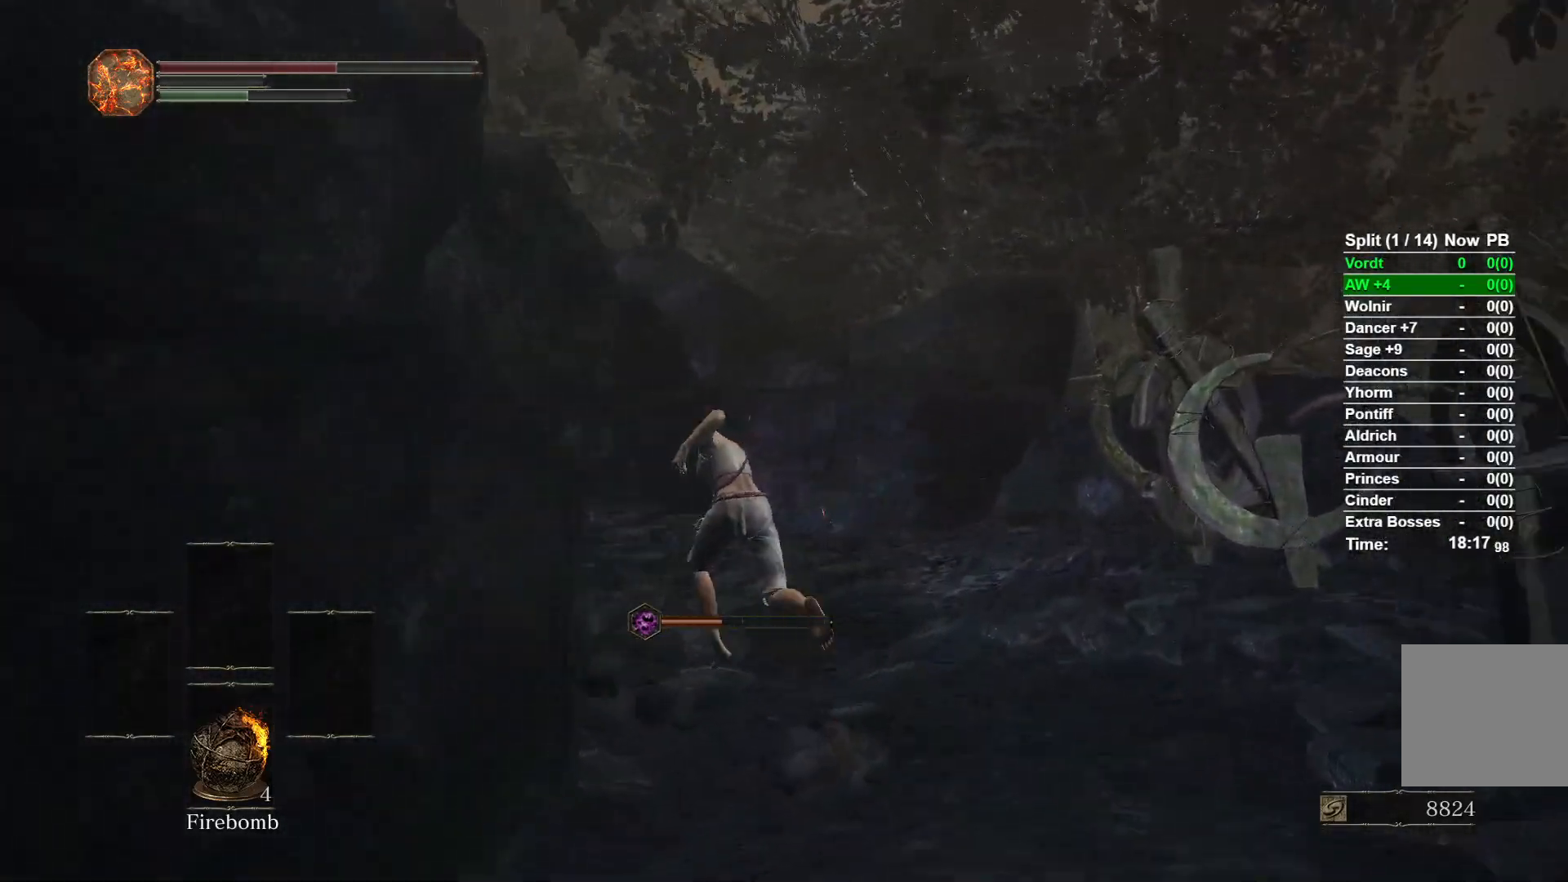
{"buttons": ["B"], "right_stick": "left"}
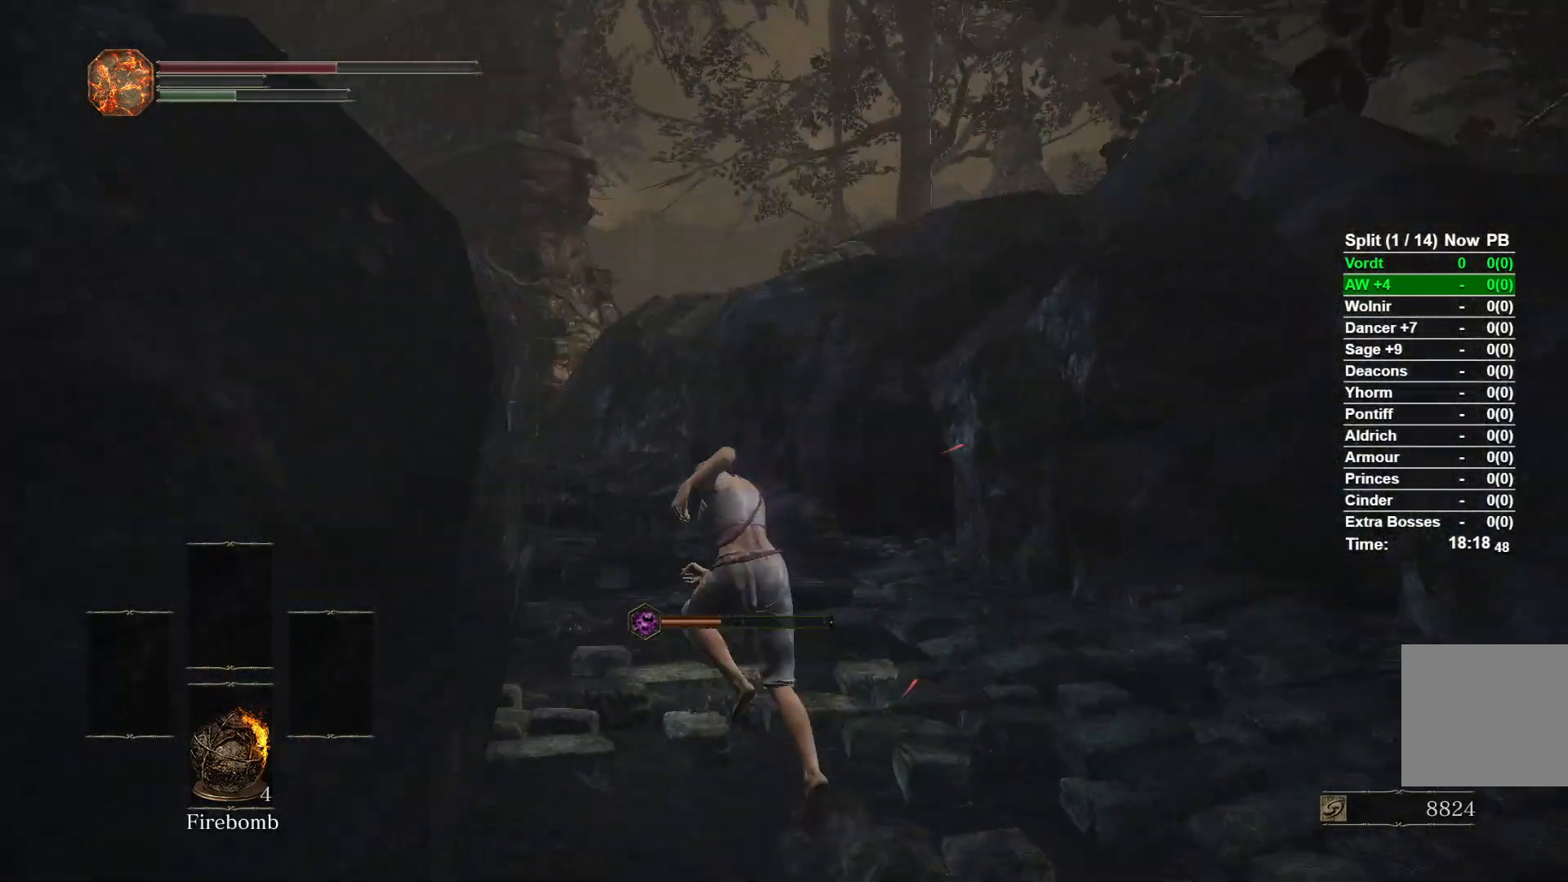
{"buttons": ["B"], "right_stick": "left"}
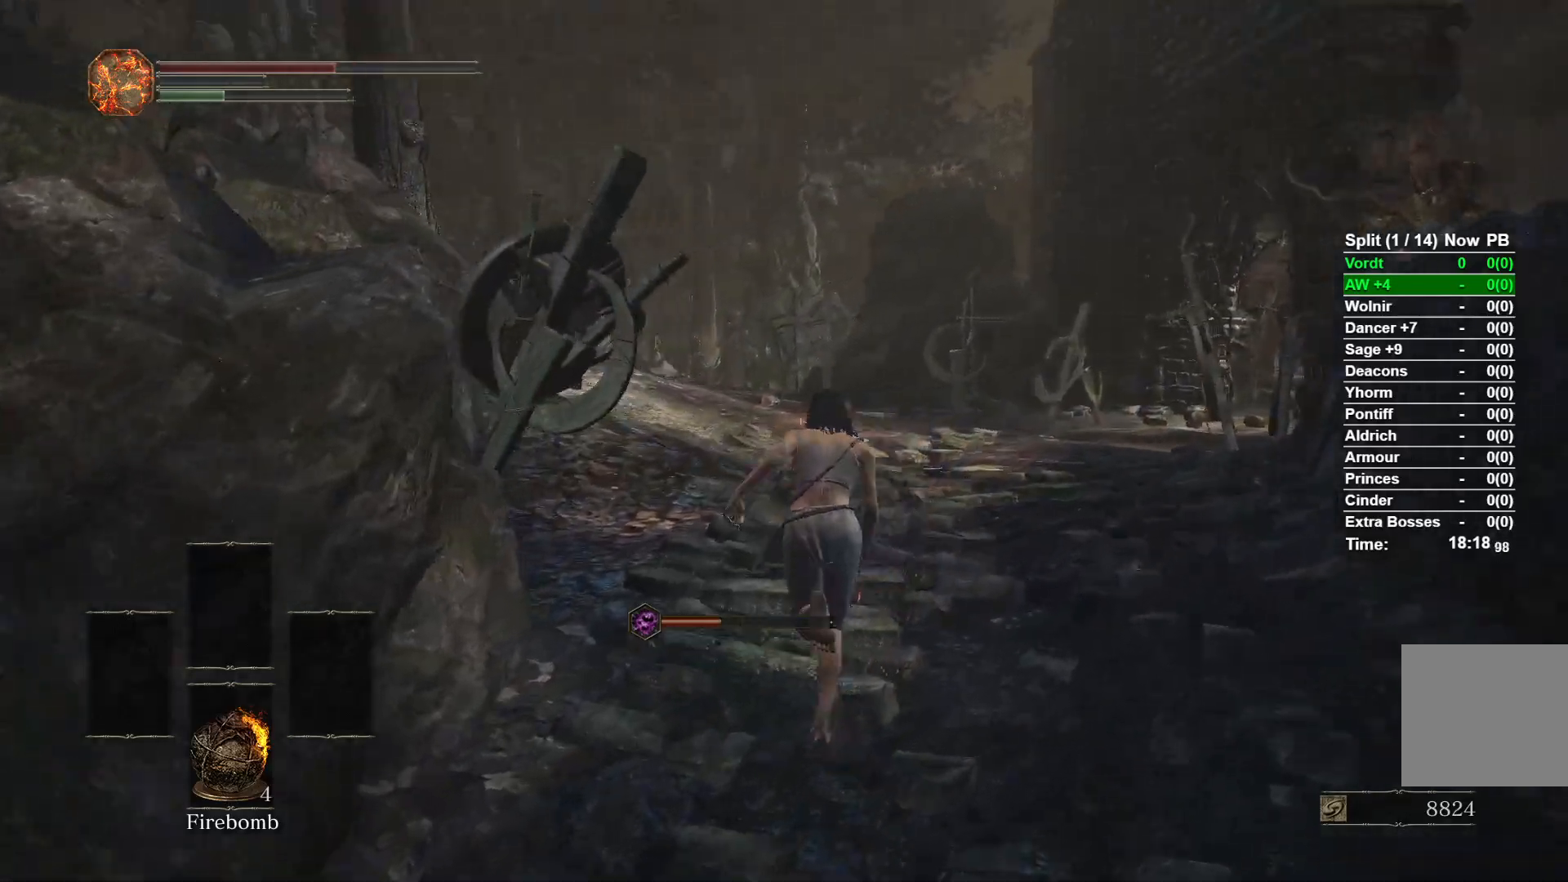
{"buttons": ["B"], "right_stick": "left"}
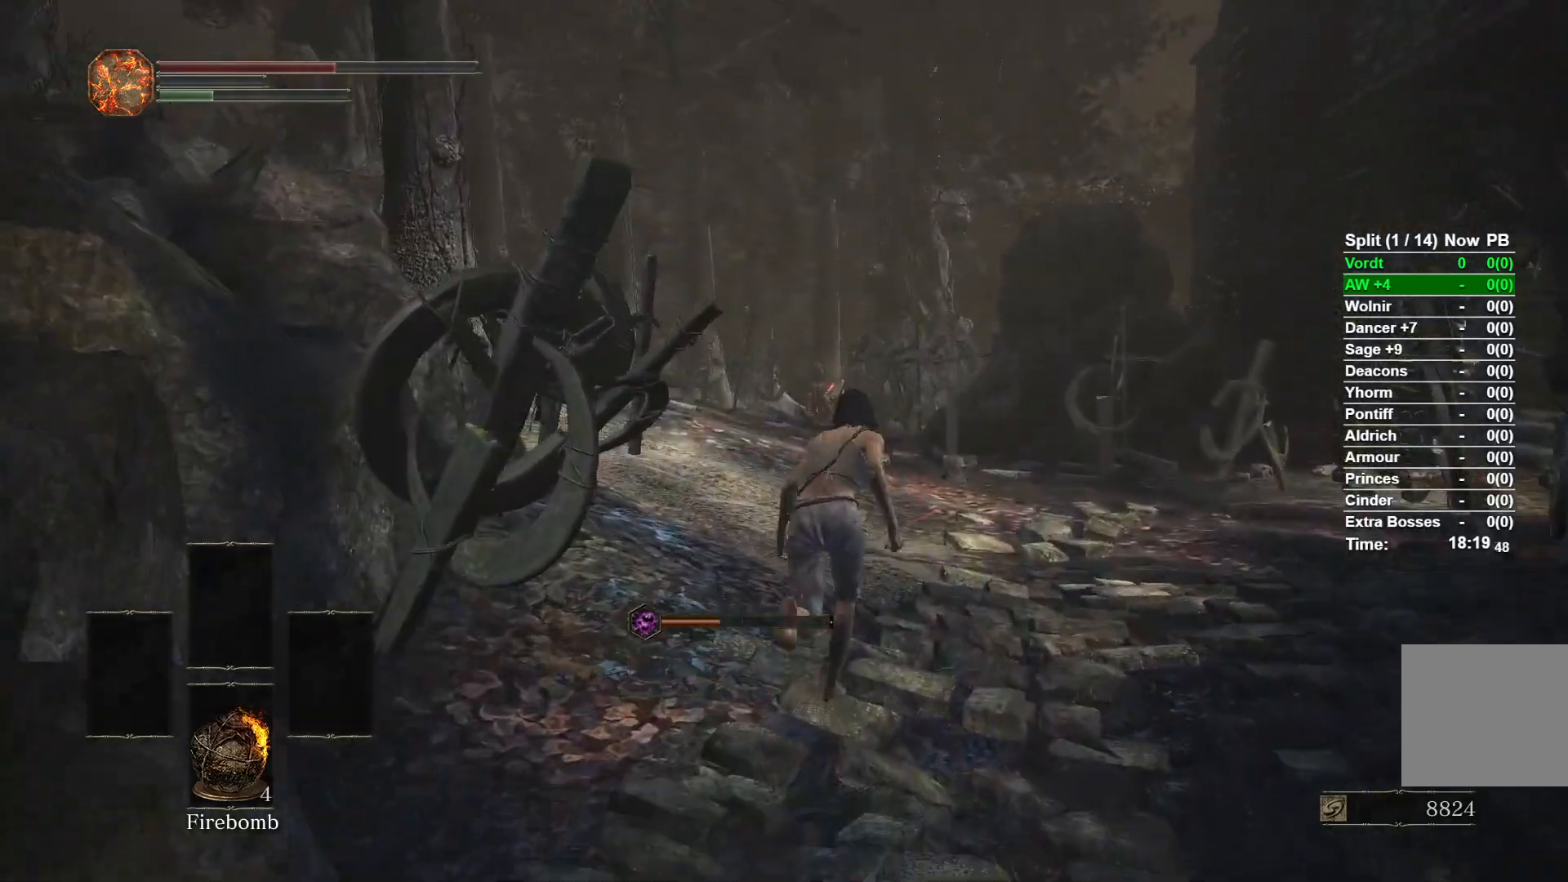
{"buttons": ["B"], "right_stick": "left"}
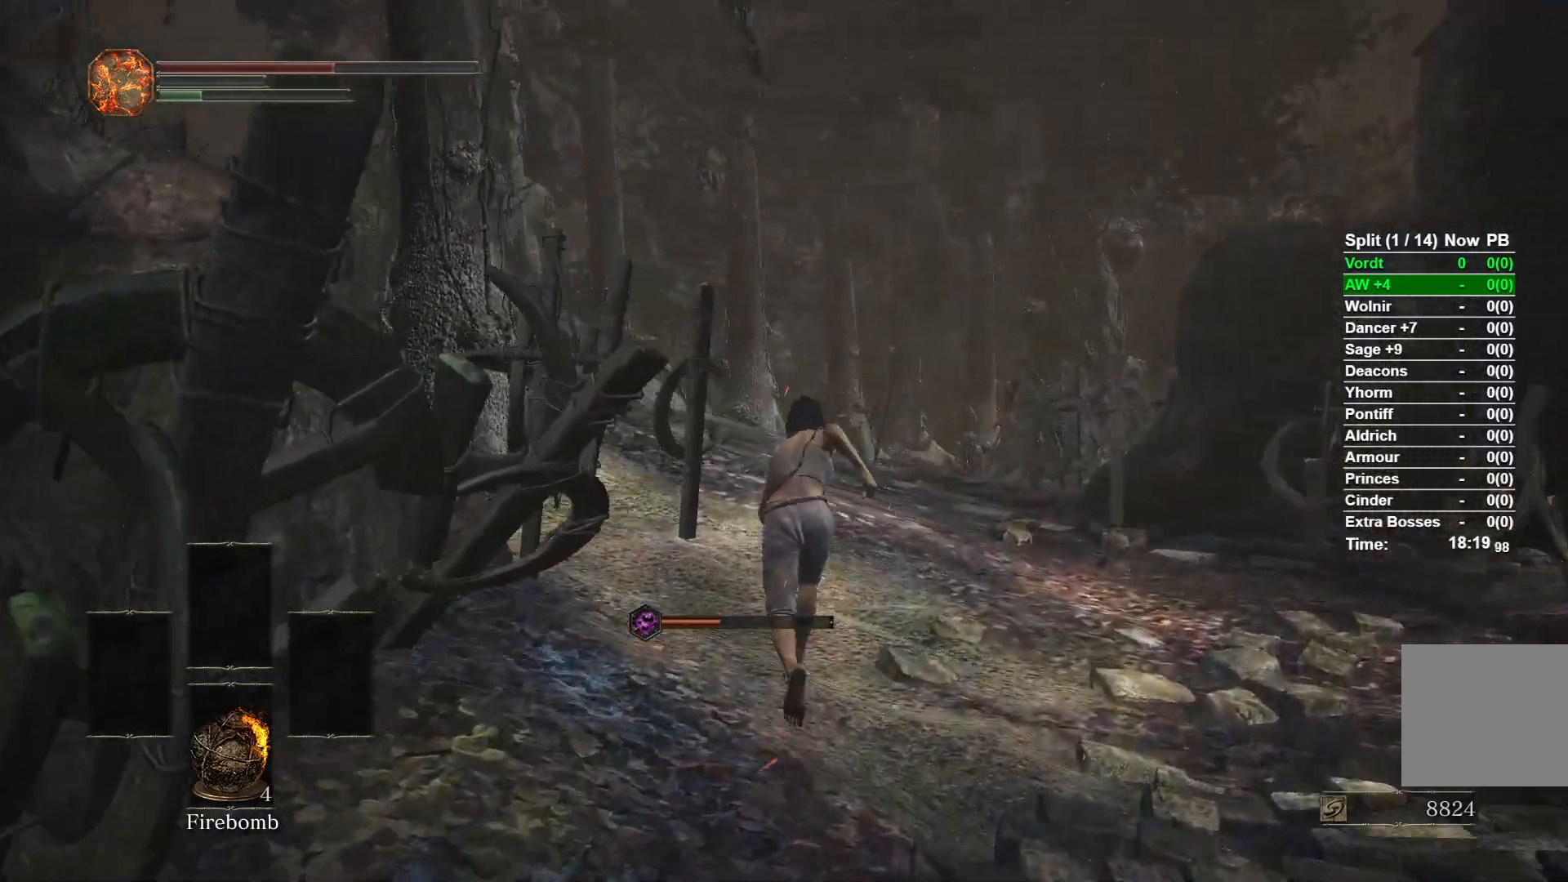
{"buttons": ["B"], "right_stick": "left"}
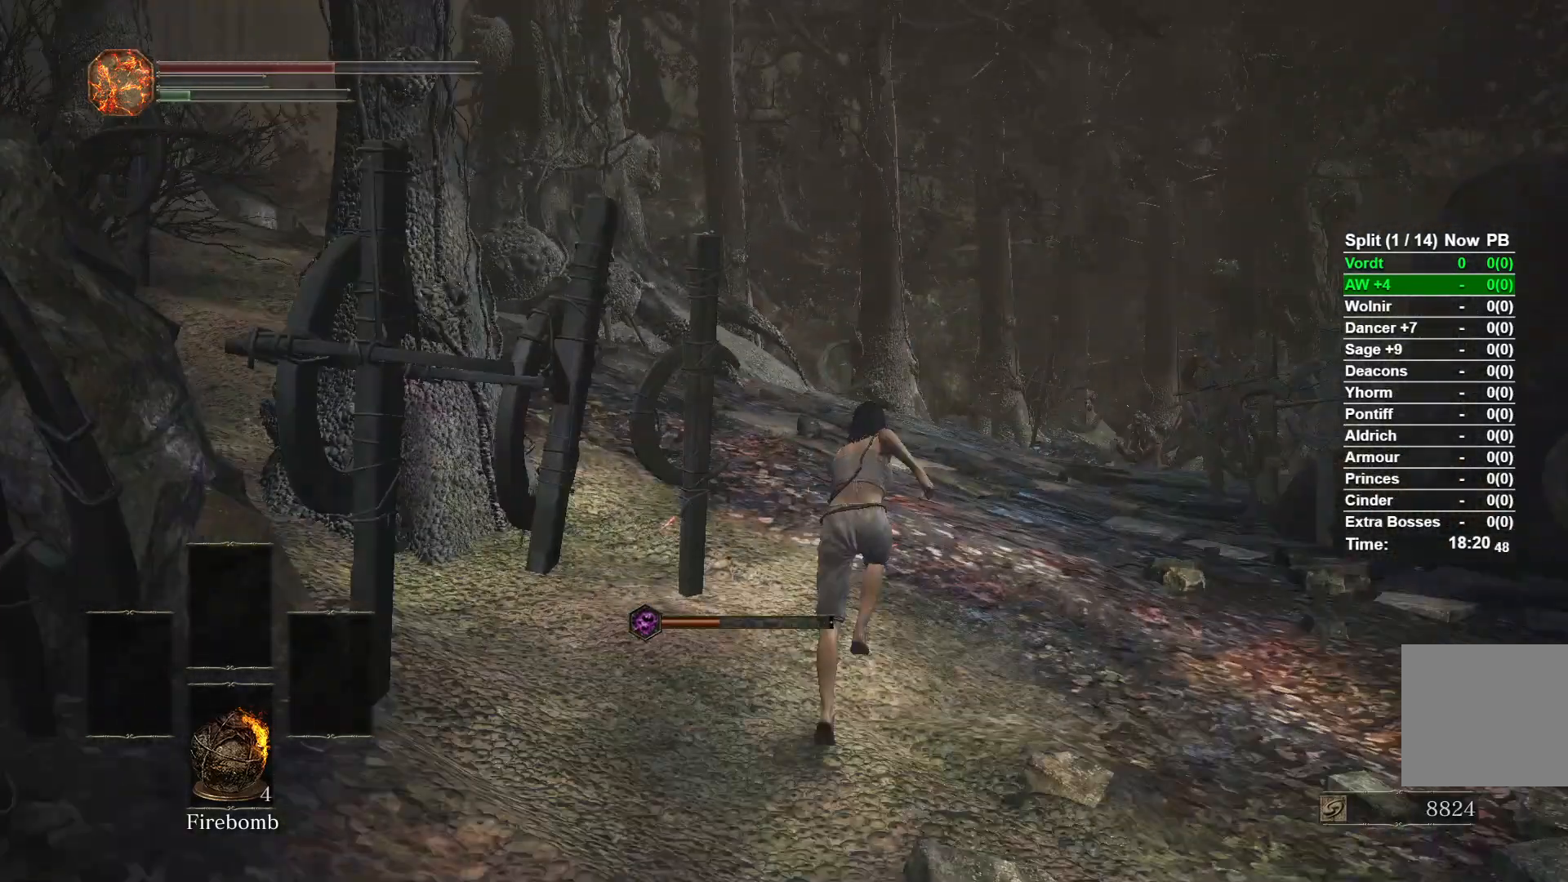
{"buttons": ["B", "L2"], "right_stick": "left"}
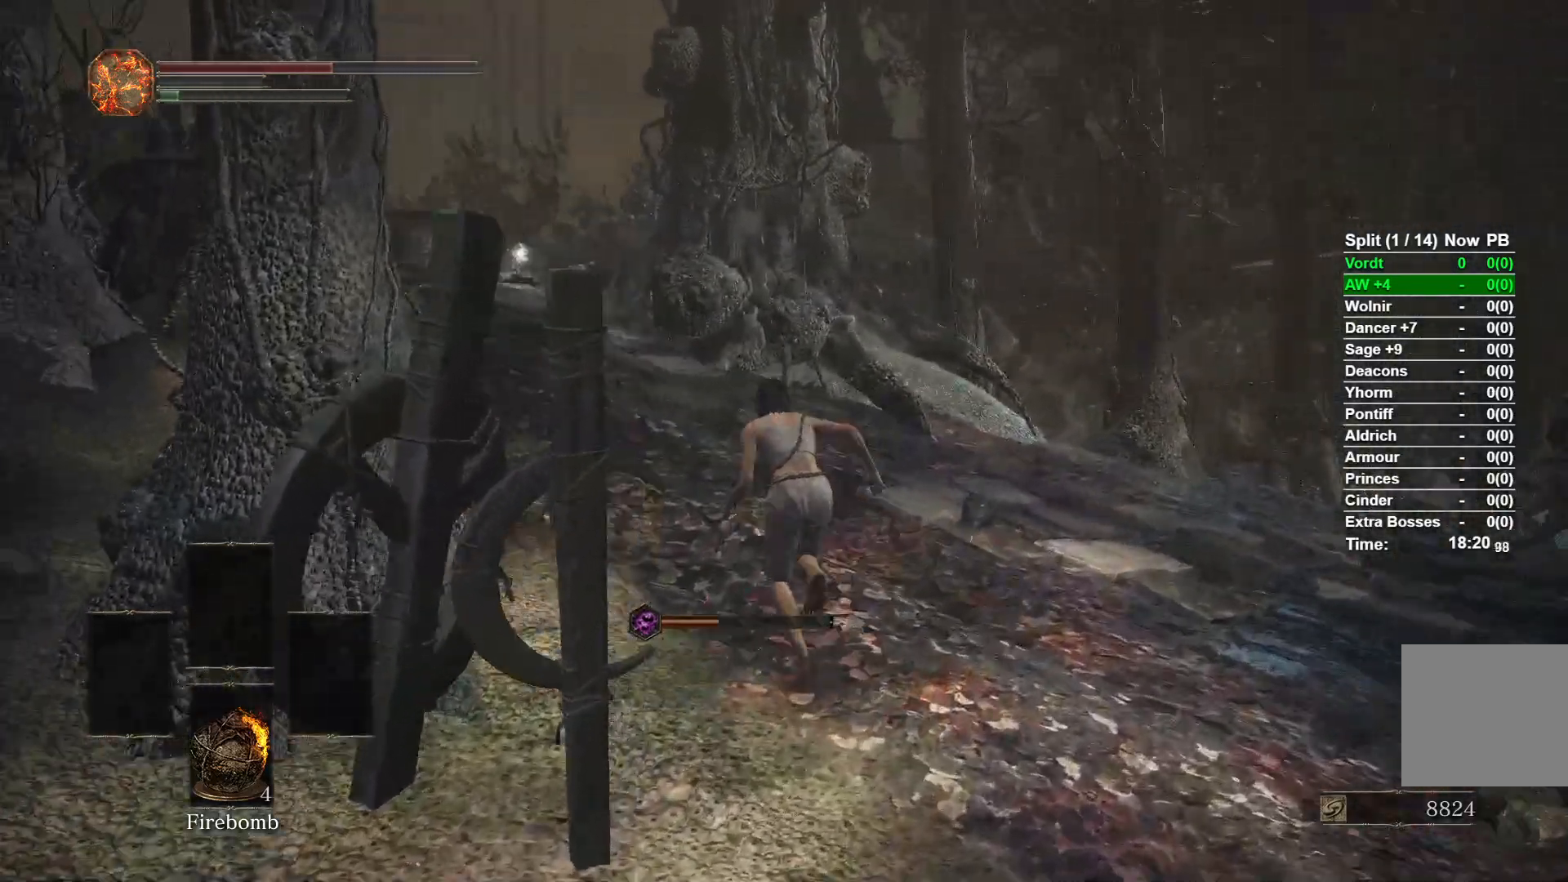
{"buttons": ["B"], "right_stick": "center"}
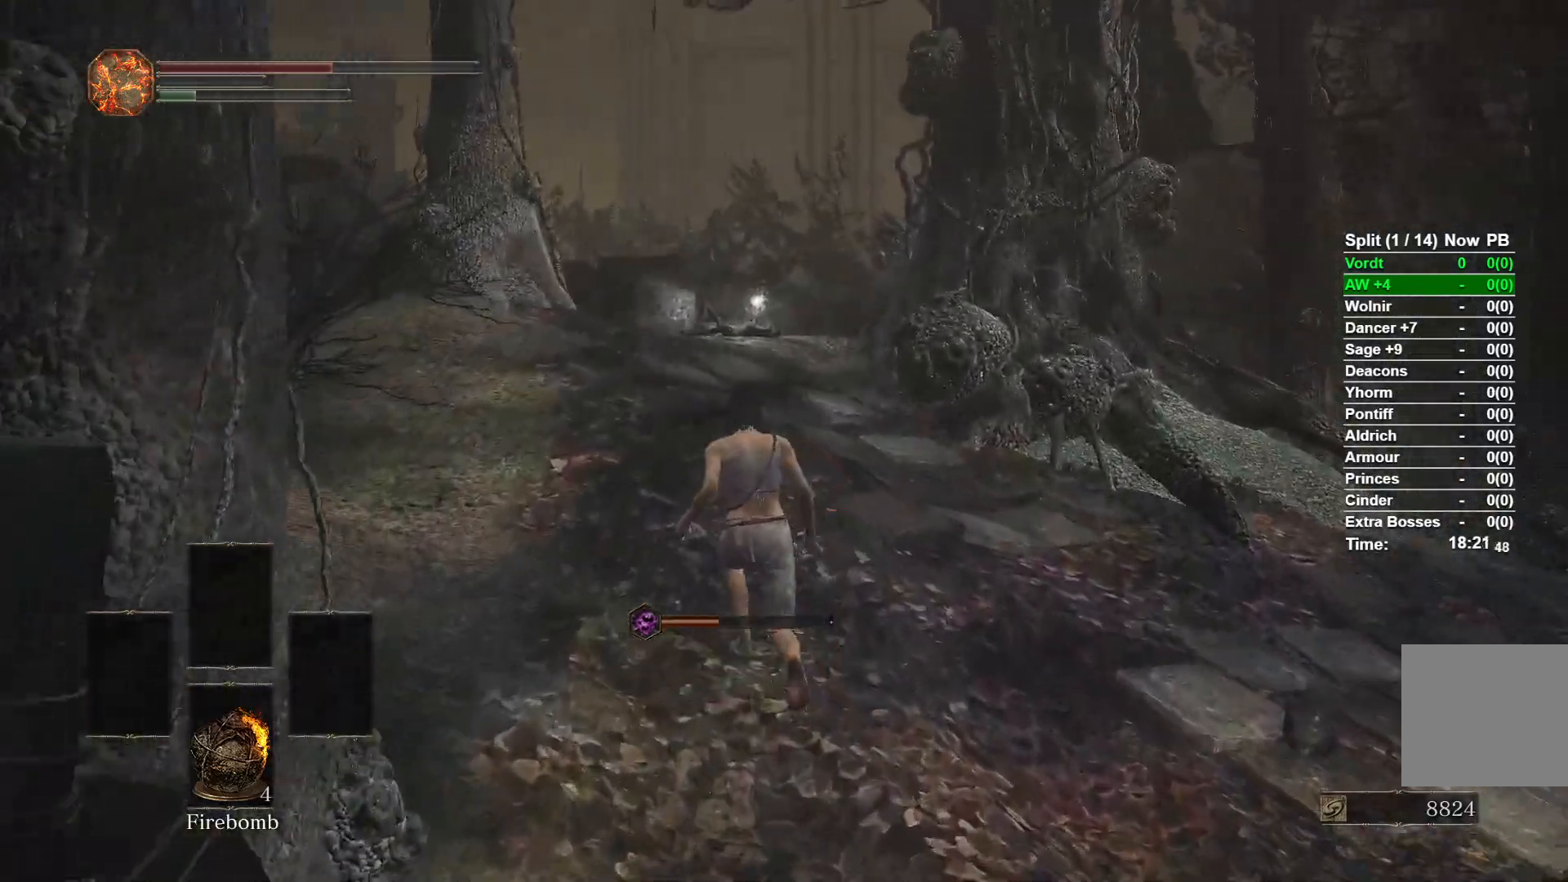
{"buttons": ["B"], "right_stick": "center"}
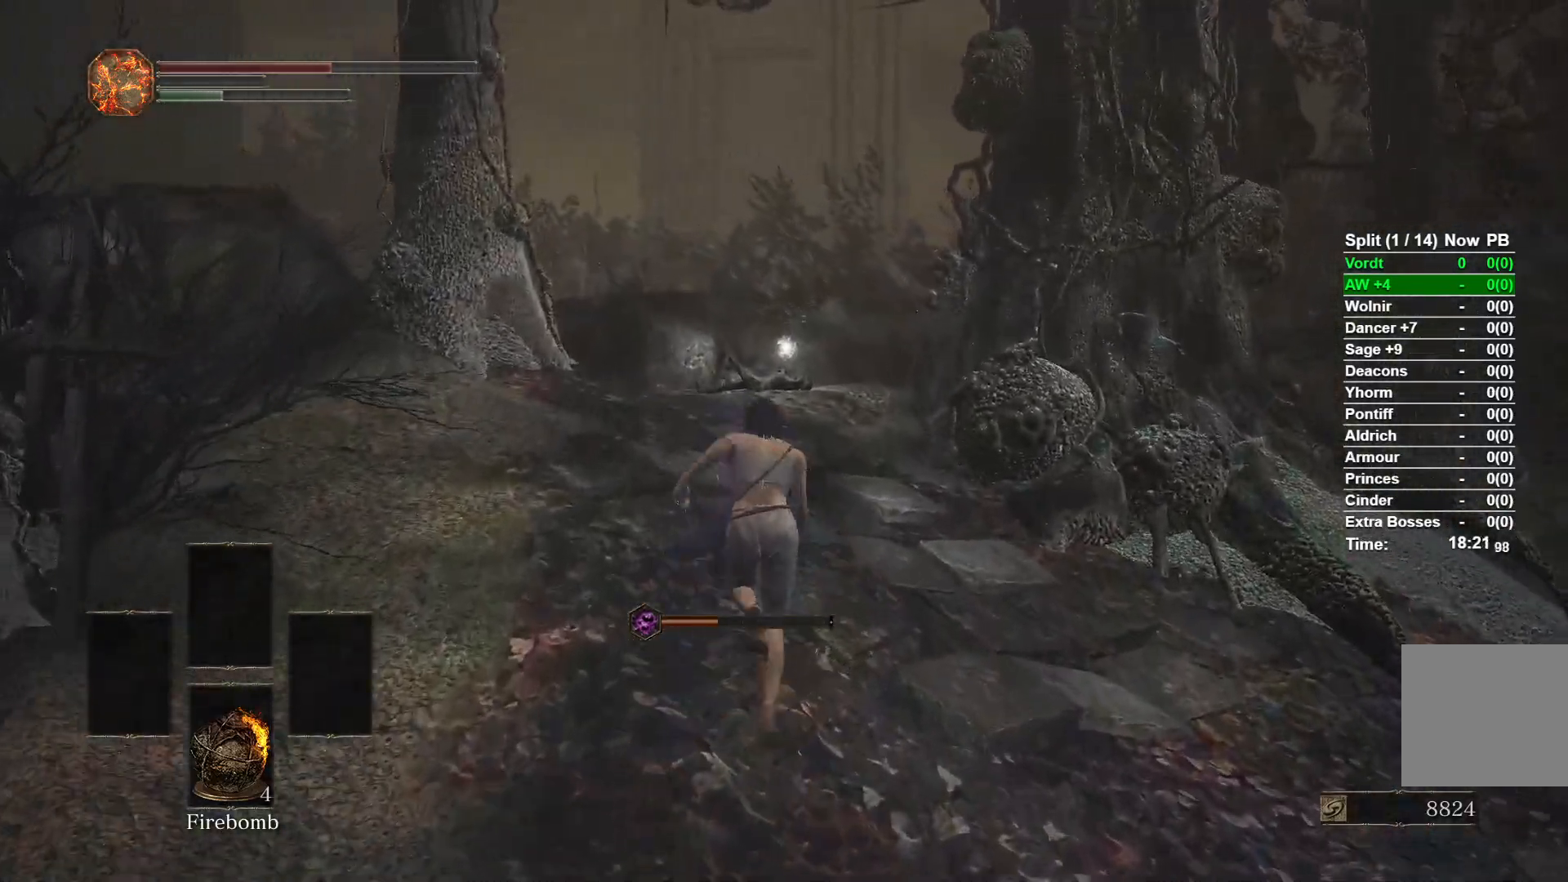
{"buttons": ["START"], "right_stick": "center"}
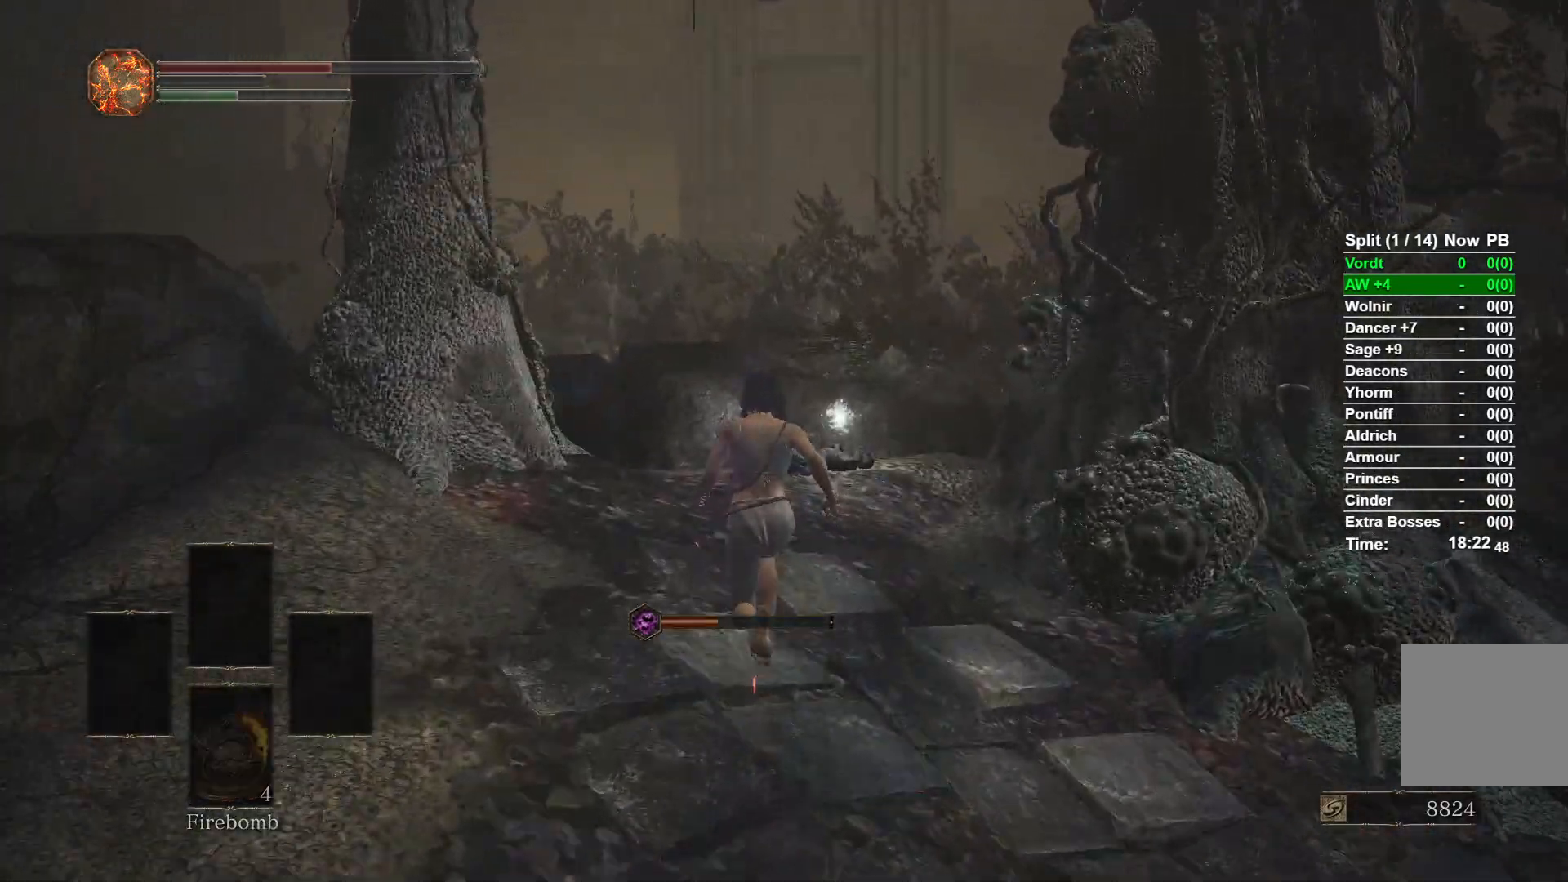
{"buttons": ["A"], "right_stick": "center"}
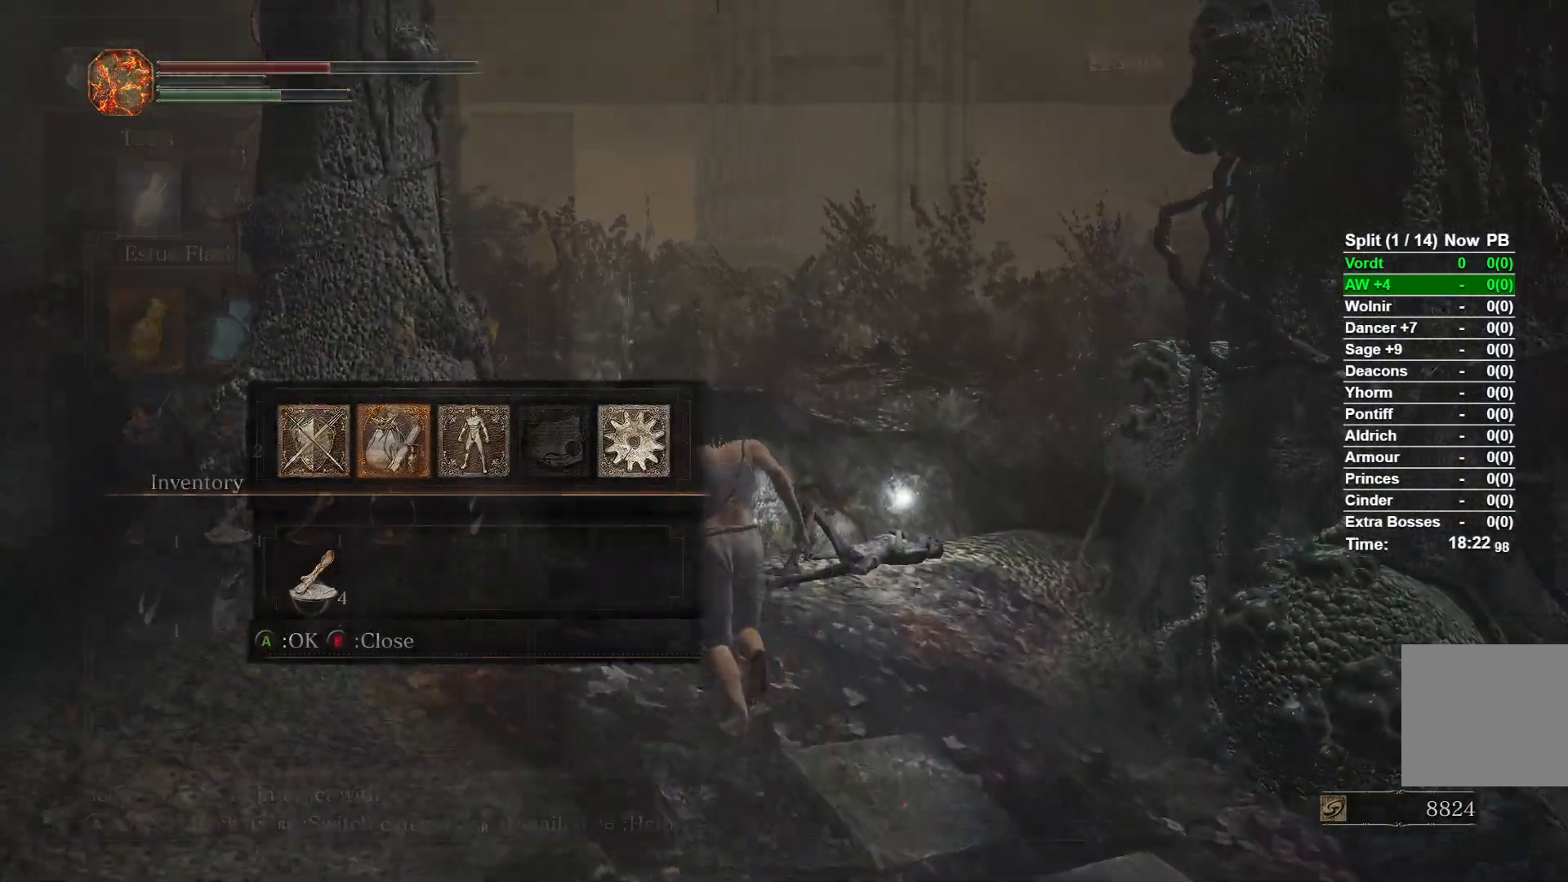
{"buttons": ["START"], "right_stick": "left"}
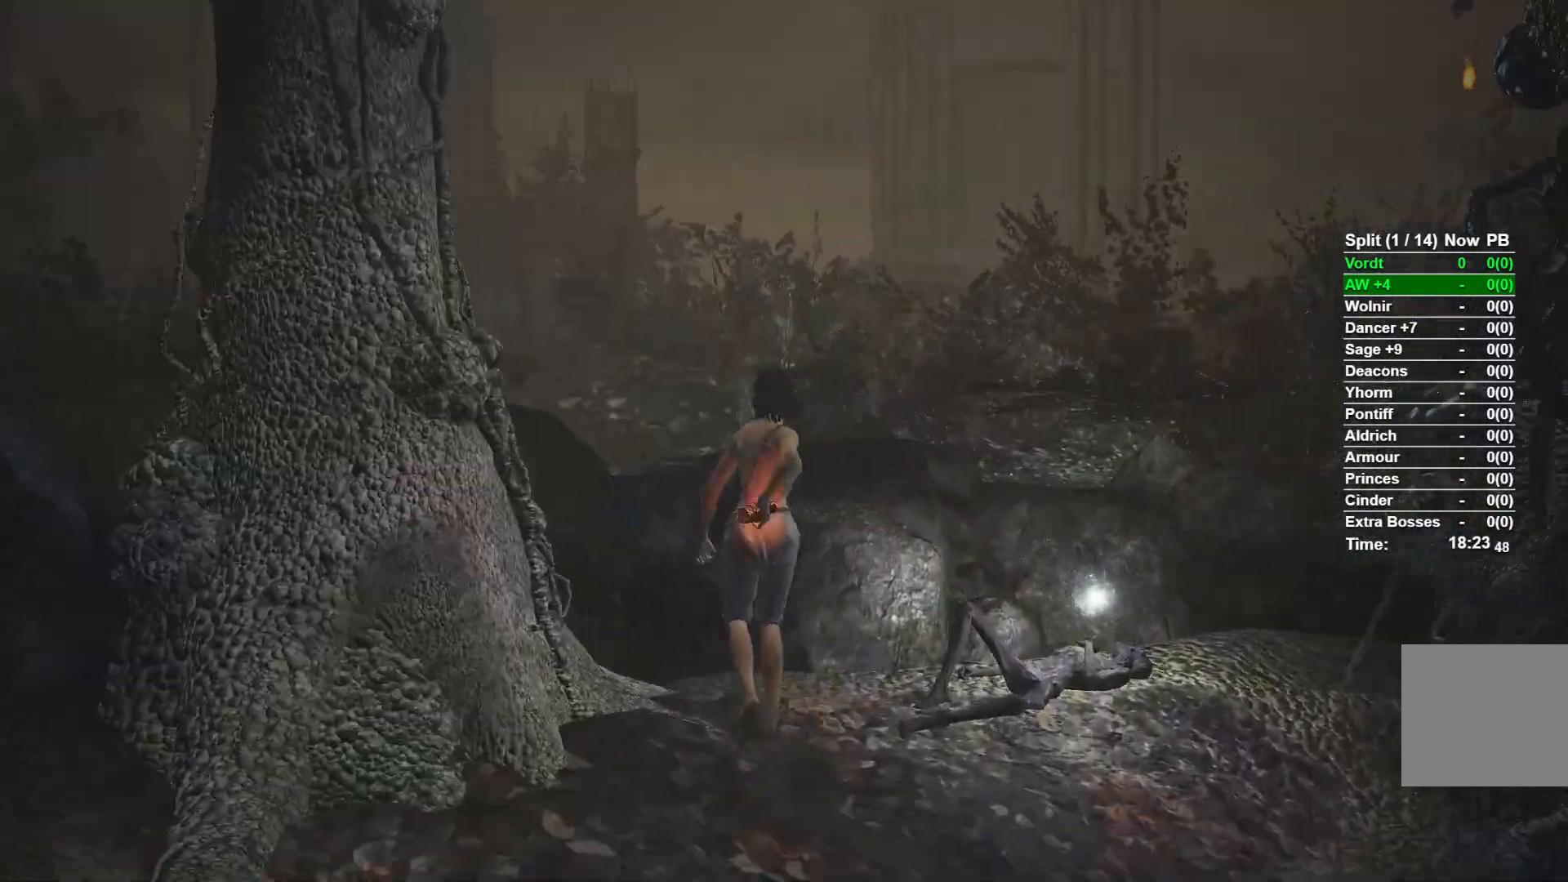
{"buttons": [], "right_stick": "right"}
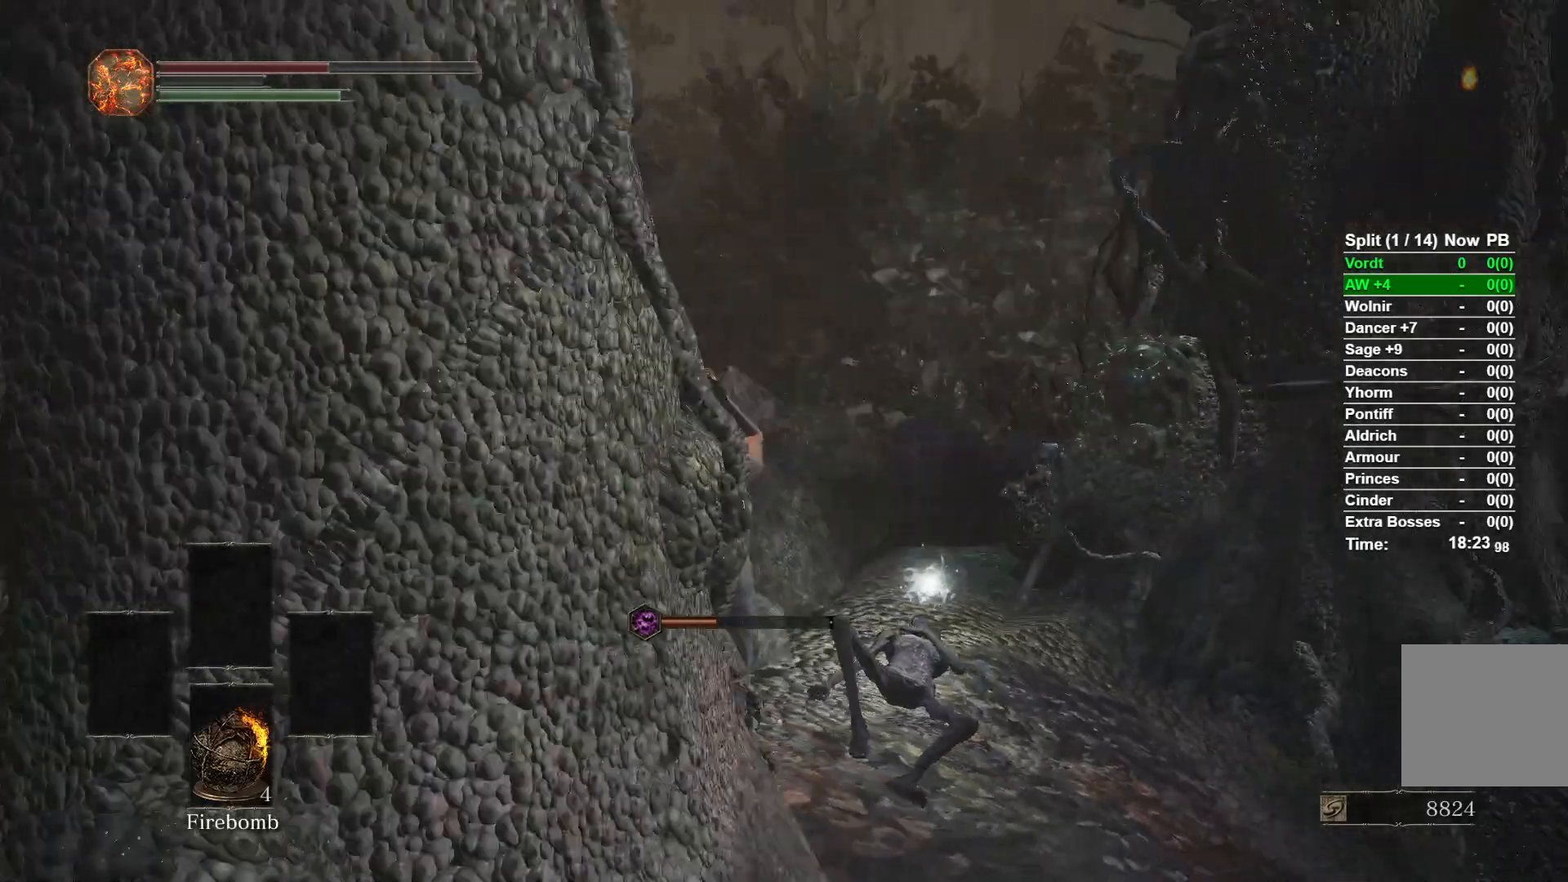
{"buttons": ["START"], "right_stick": "center"}
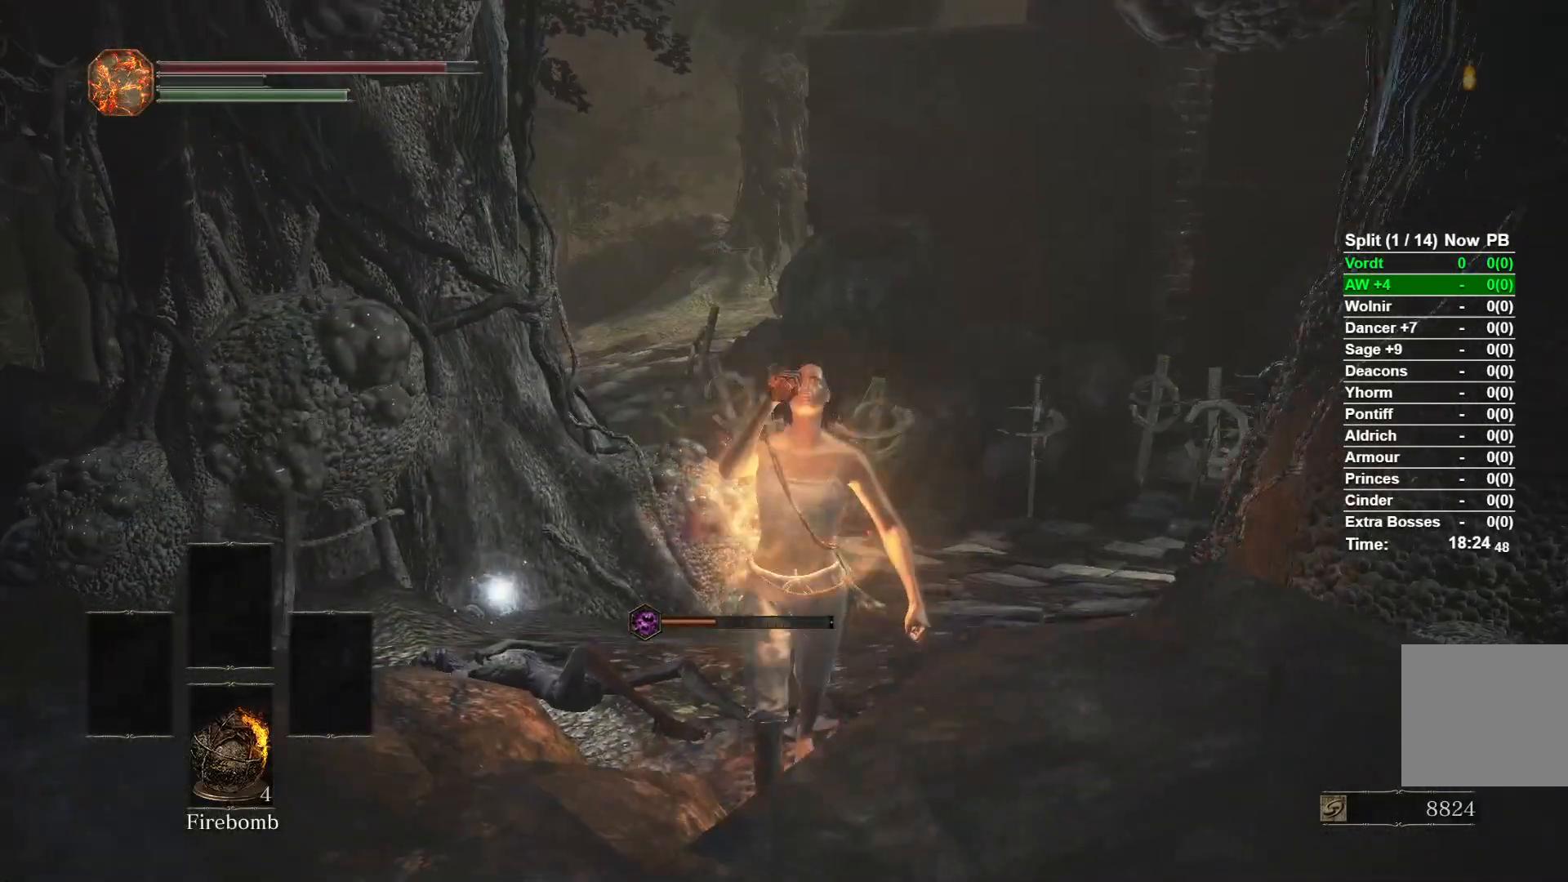
{"buttons": ["DPAD_RIGHT"], "right_stick": "center"}
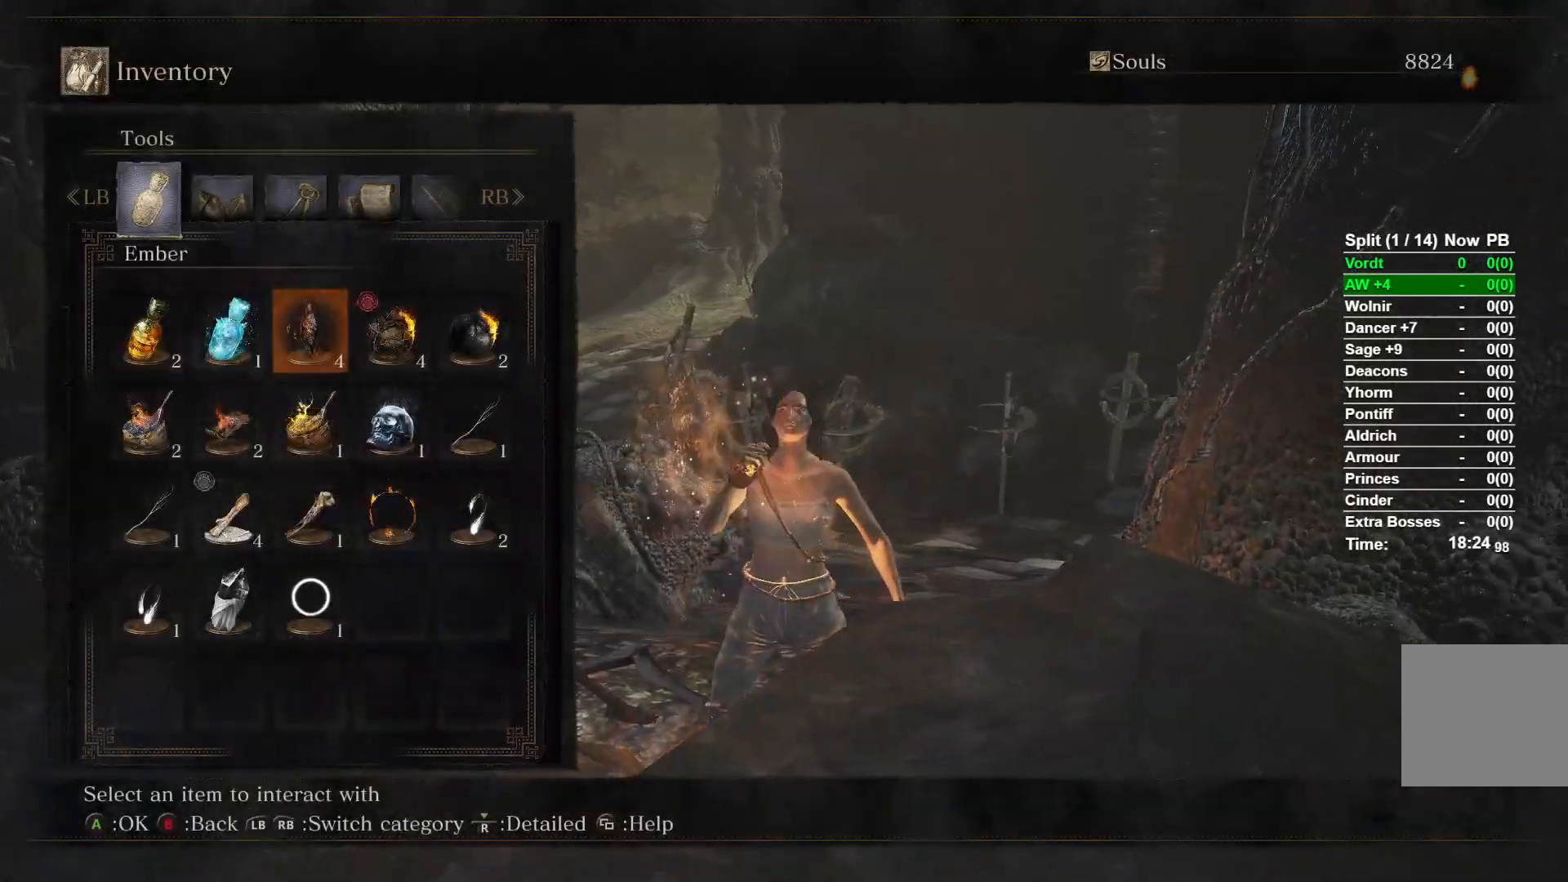
{"buttons": ["DPAD_RIGHT"], "right_stick": "center"}
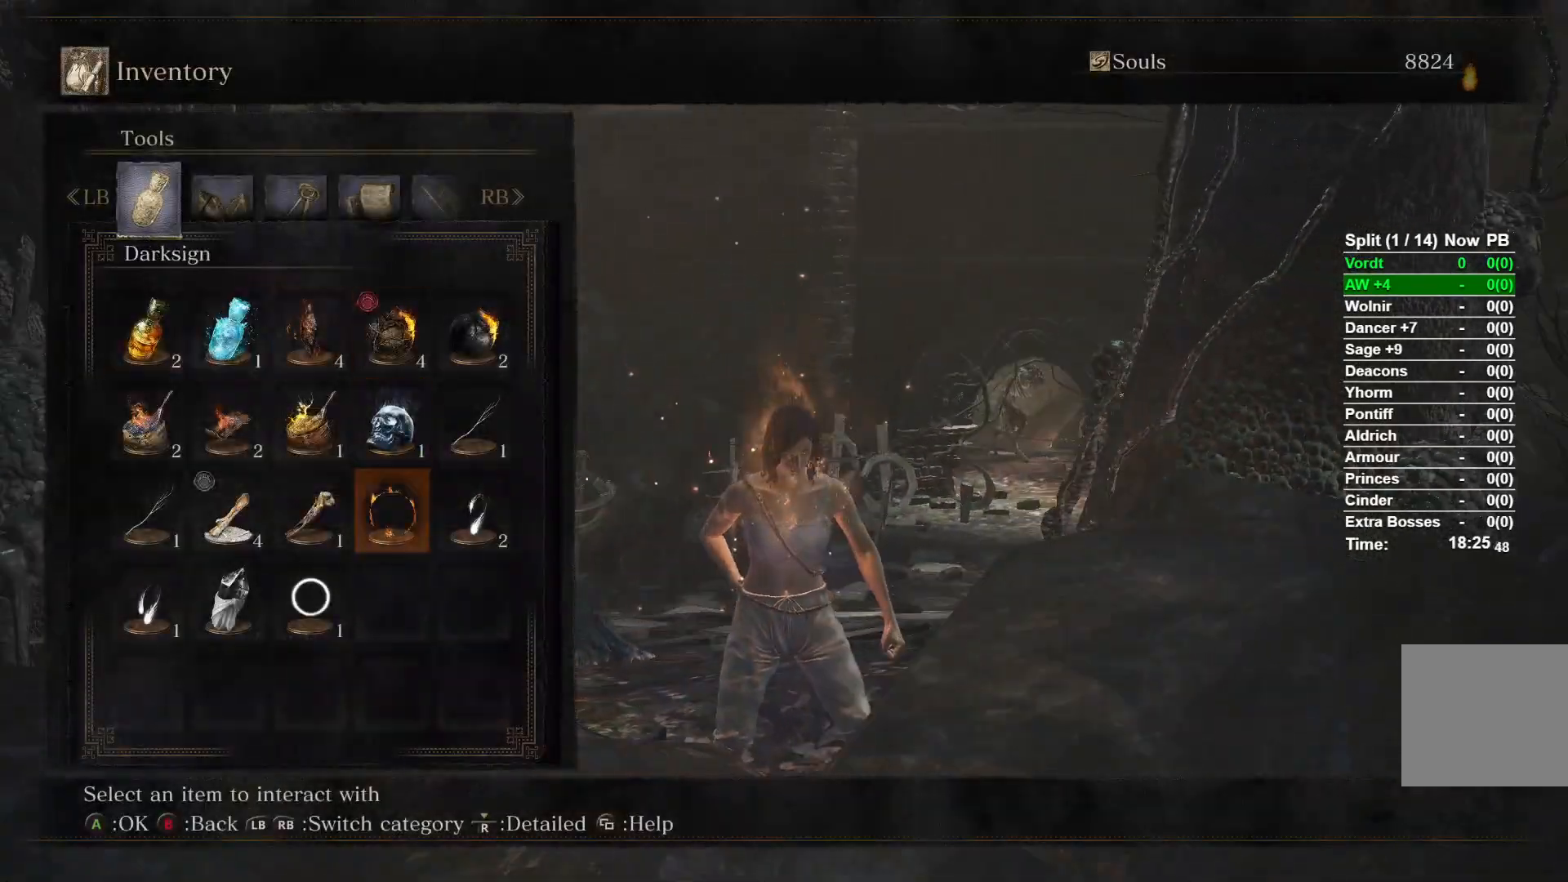
{"buttons": [], "right_stick": "center"}
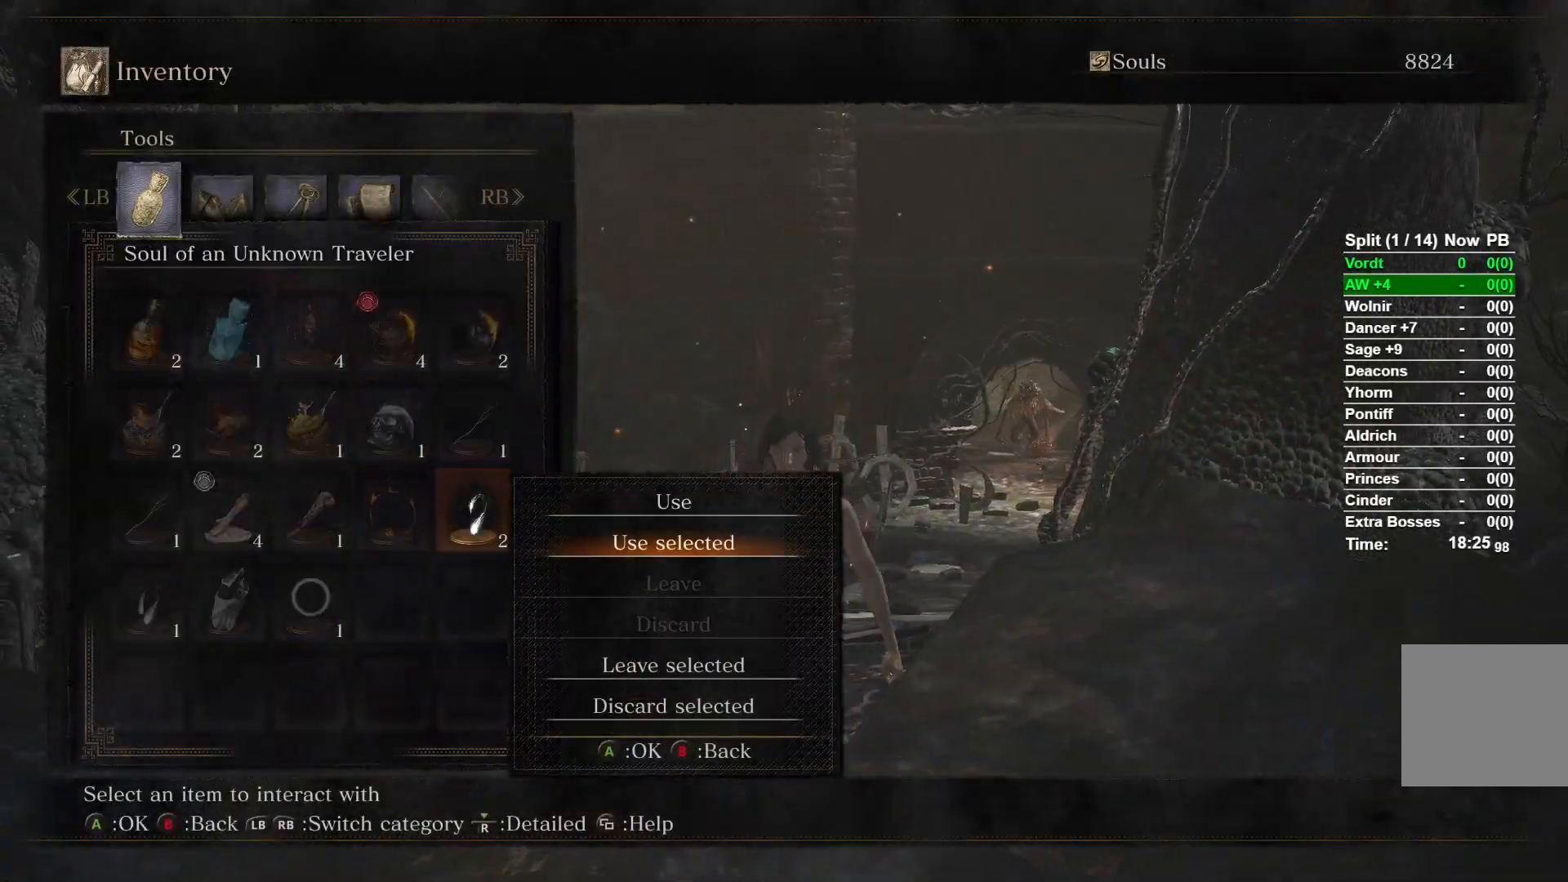
{"buttons": [], "right_stick": "center"}
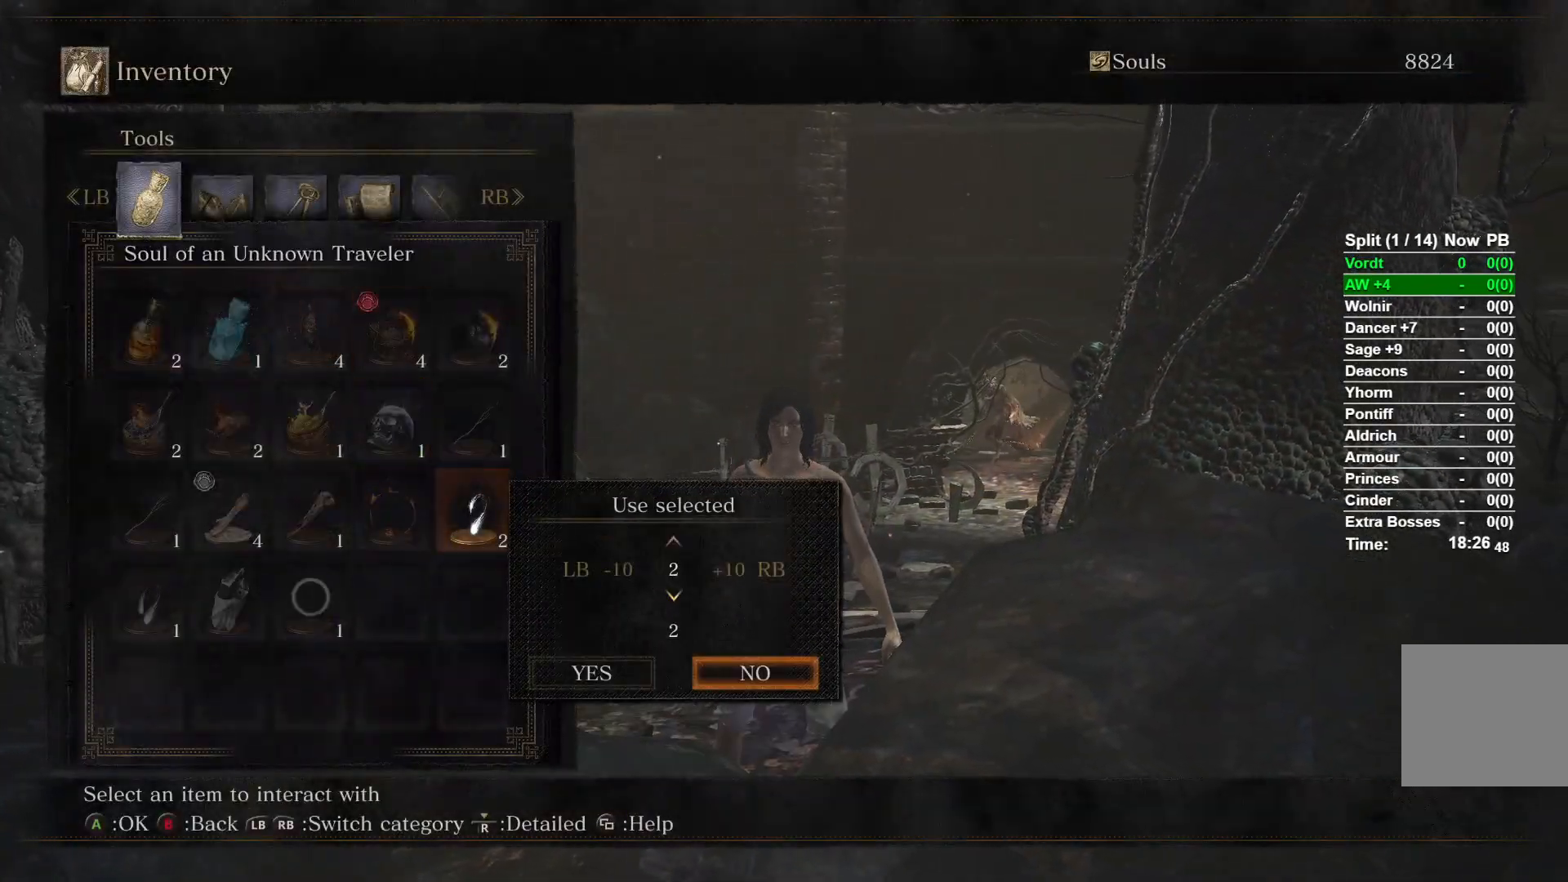
{"buttons": [], "right_stick": "center"}
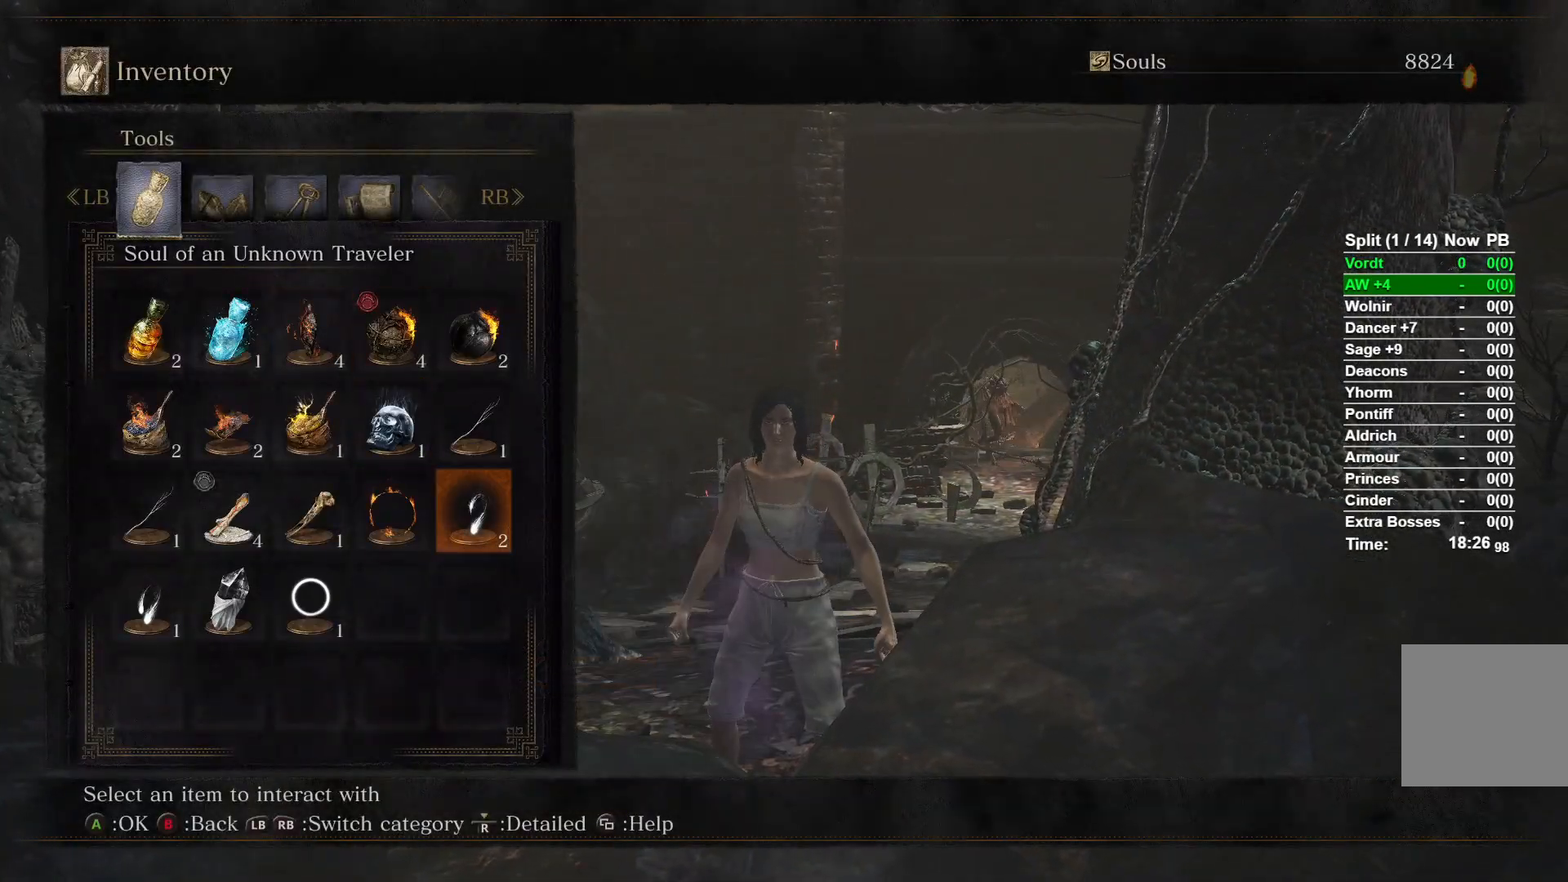
{"buttons": [], "right_stick": "center"}
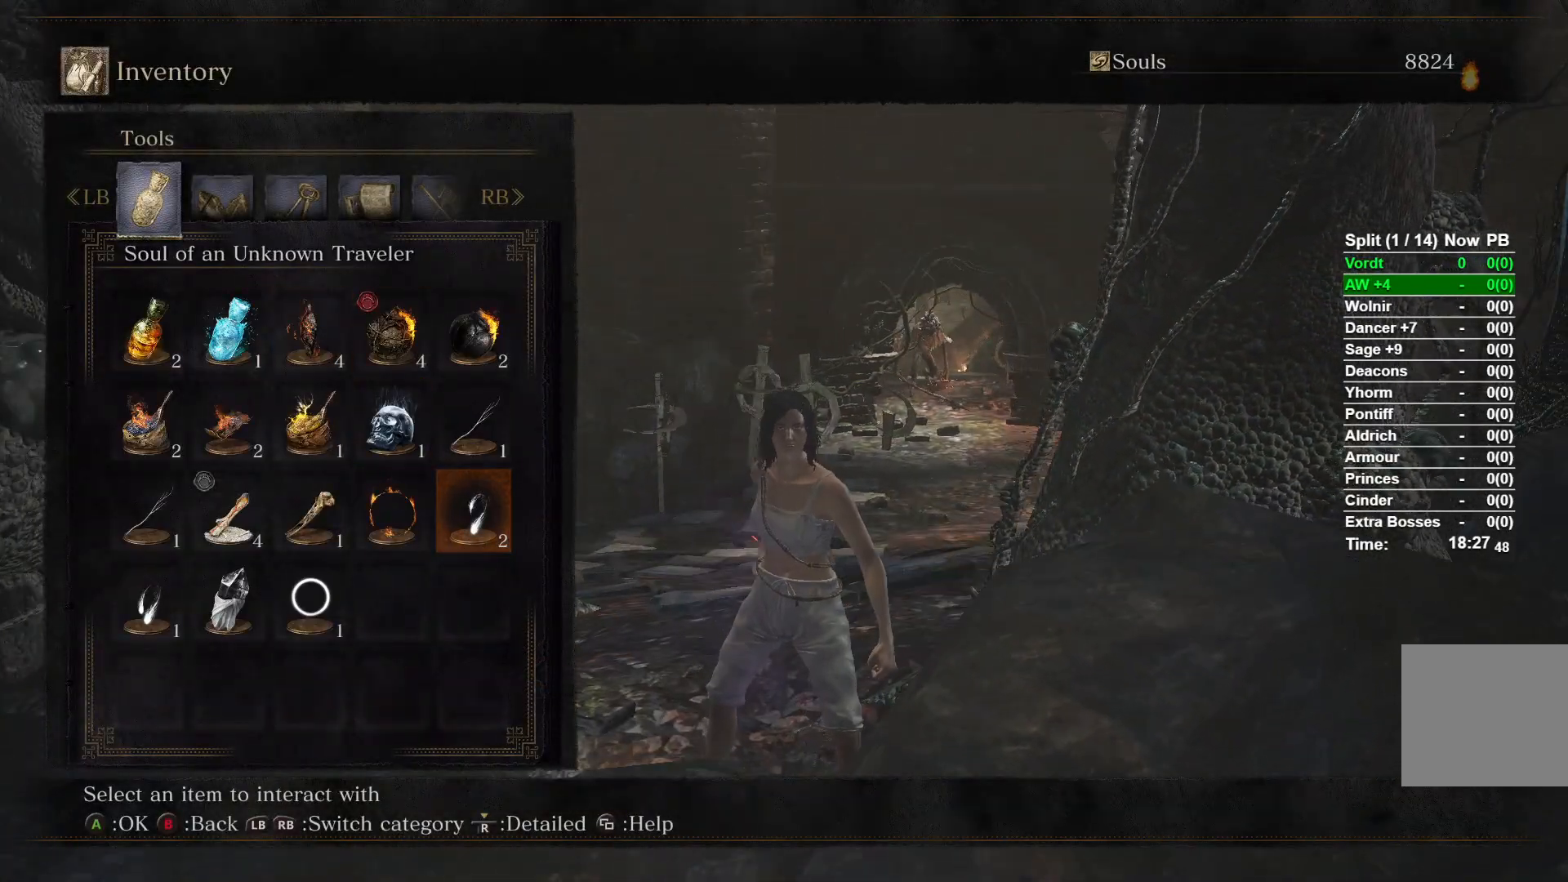
{"buttons": [], "right_stick": "center"}
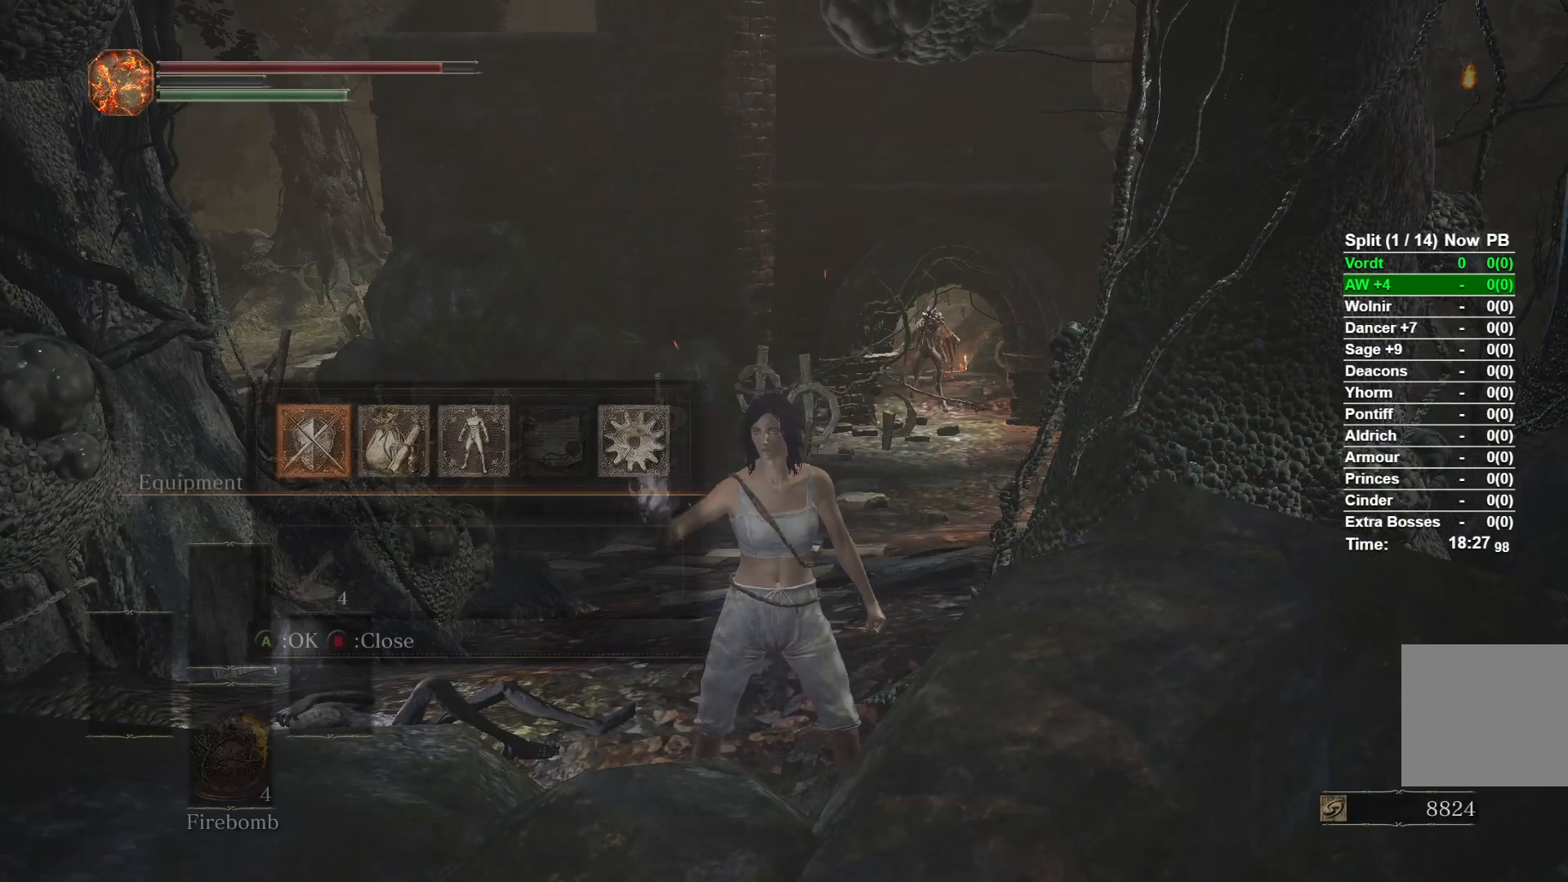
{"buttons": [], "right_stick": "center"}
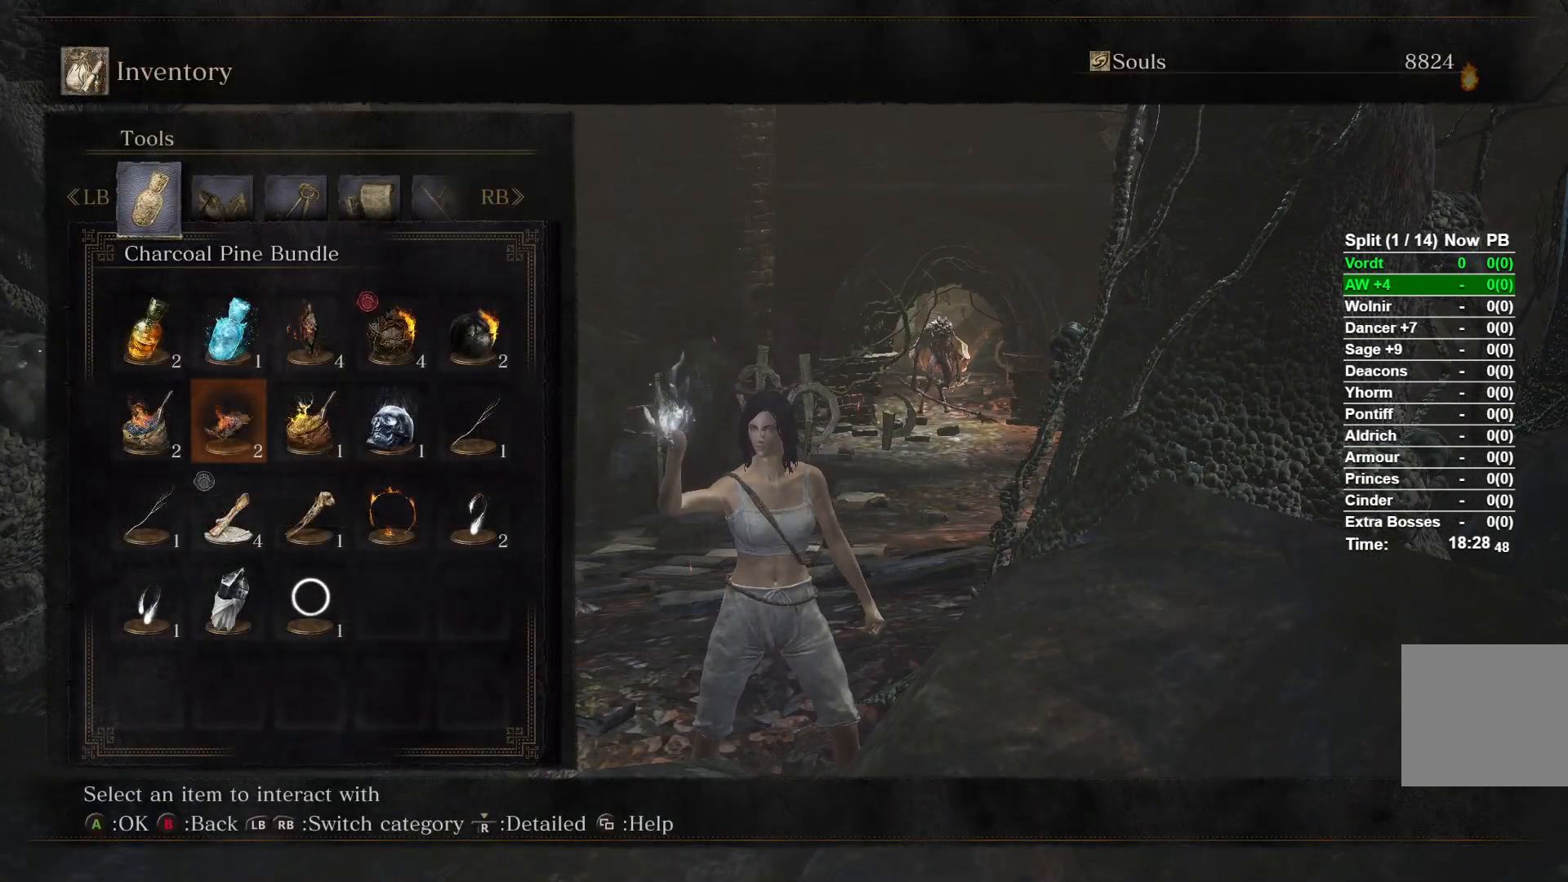
{"buttons": ["DPAD_LEFT"], "right_stick": "center"}
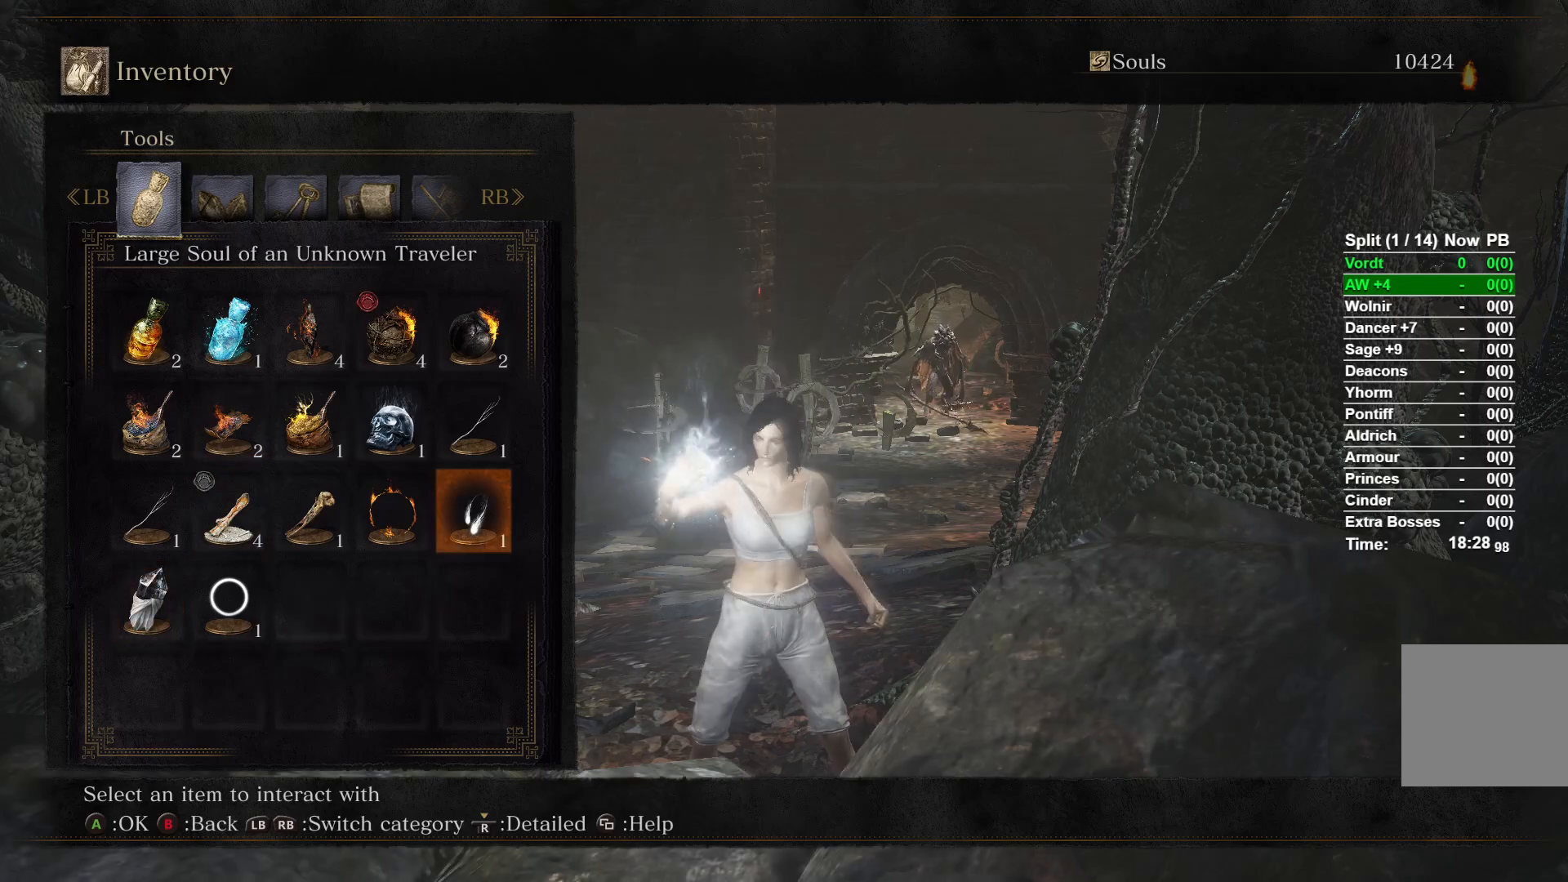
{"buttons": [], "right_stick": "center"}